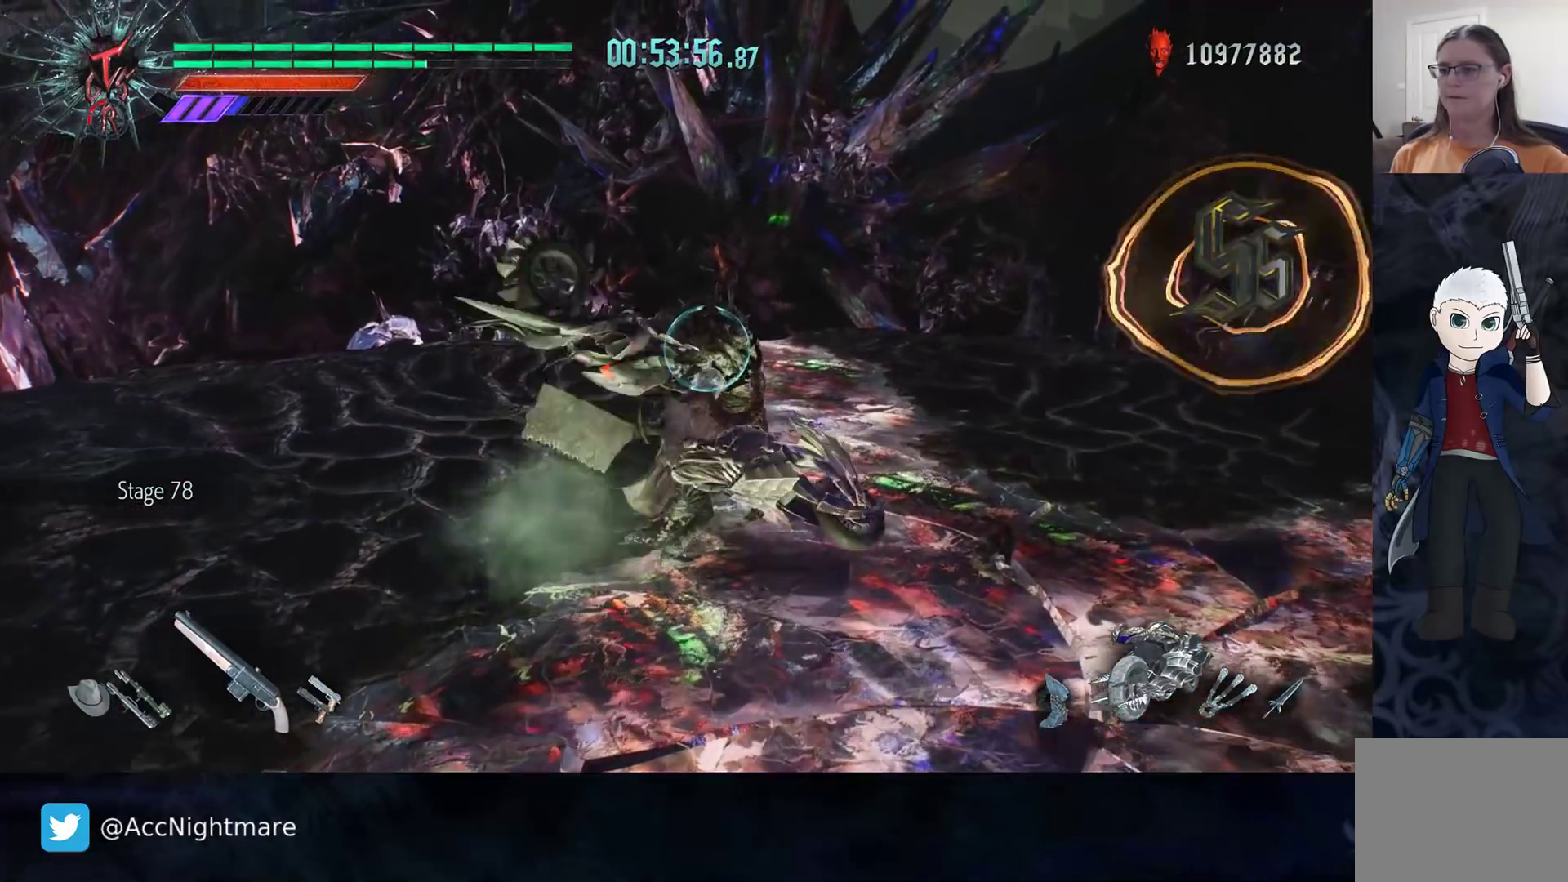
Gameplay with a controller (PlayStation layout); each line is a JSON object with the inputs held at the frame after it. "events" lists button and stick changes between this image and that frame as [ms after this image, input, new state], when the widget could be followed in between. Not read: R1.
{"buttons": ["R2"], "left_stick": "center", "right_stick": "center", "events": []}
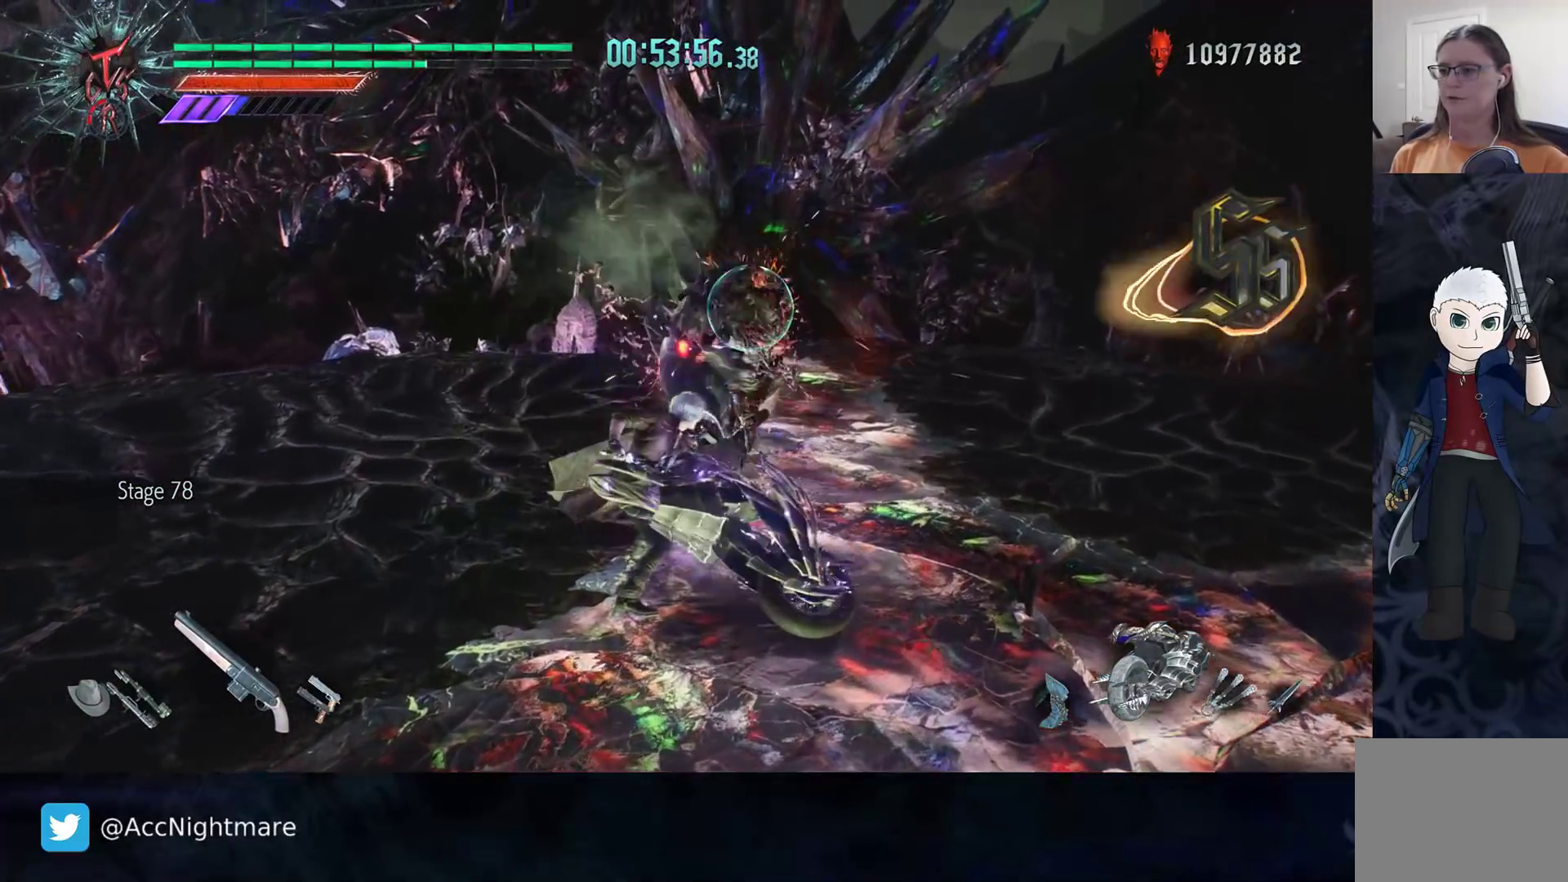
{"buttons": ["R2"], "left_stick": "center", "right_stick": "center", "events": [[17, "TRIANGLE", "down"], [117, "TRIANGLE", "up"]]}
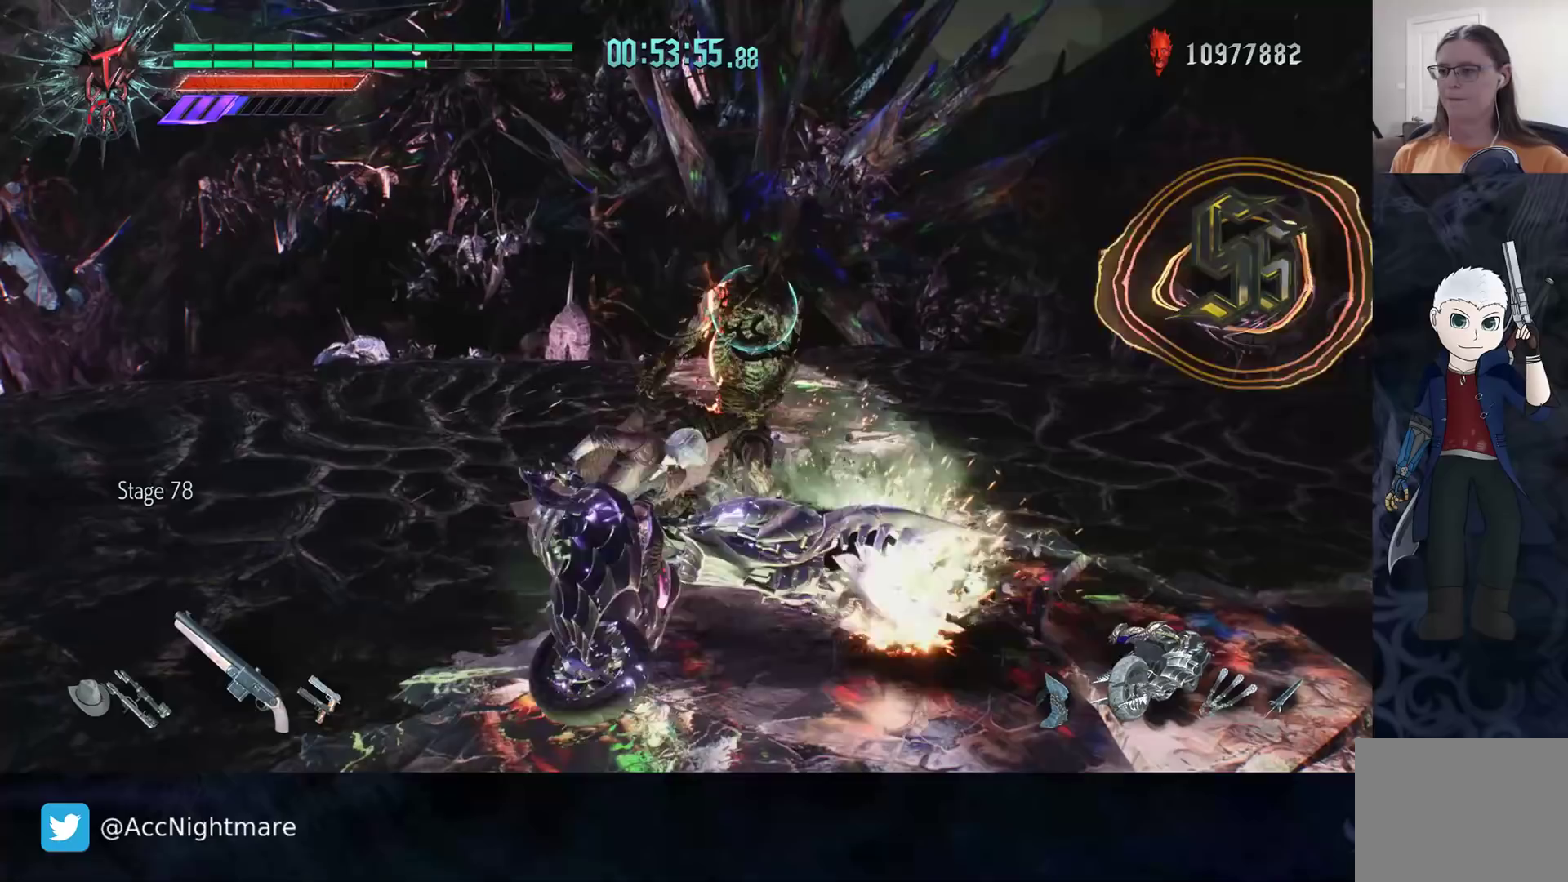
{"buttons": ["R2"], "left_stick": "center", "right_stick": "center", "events": []}
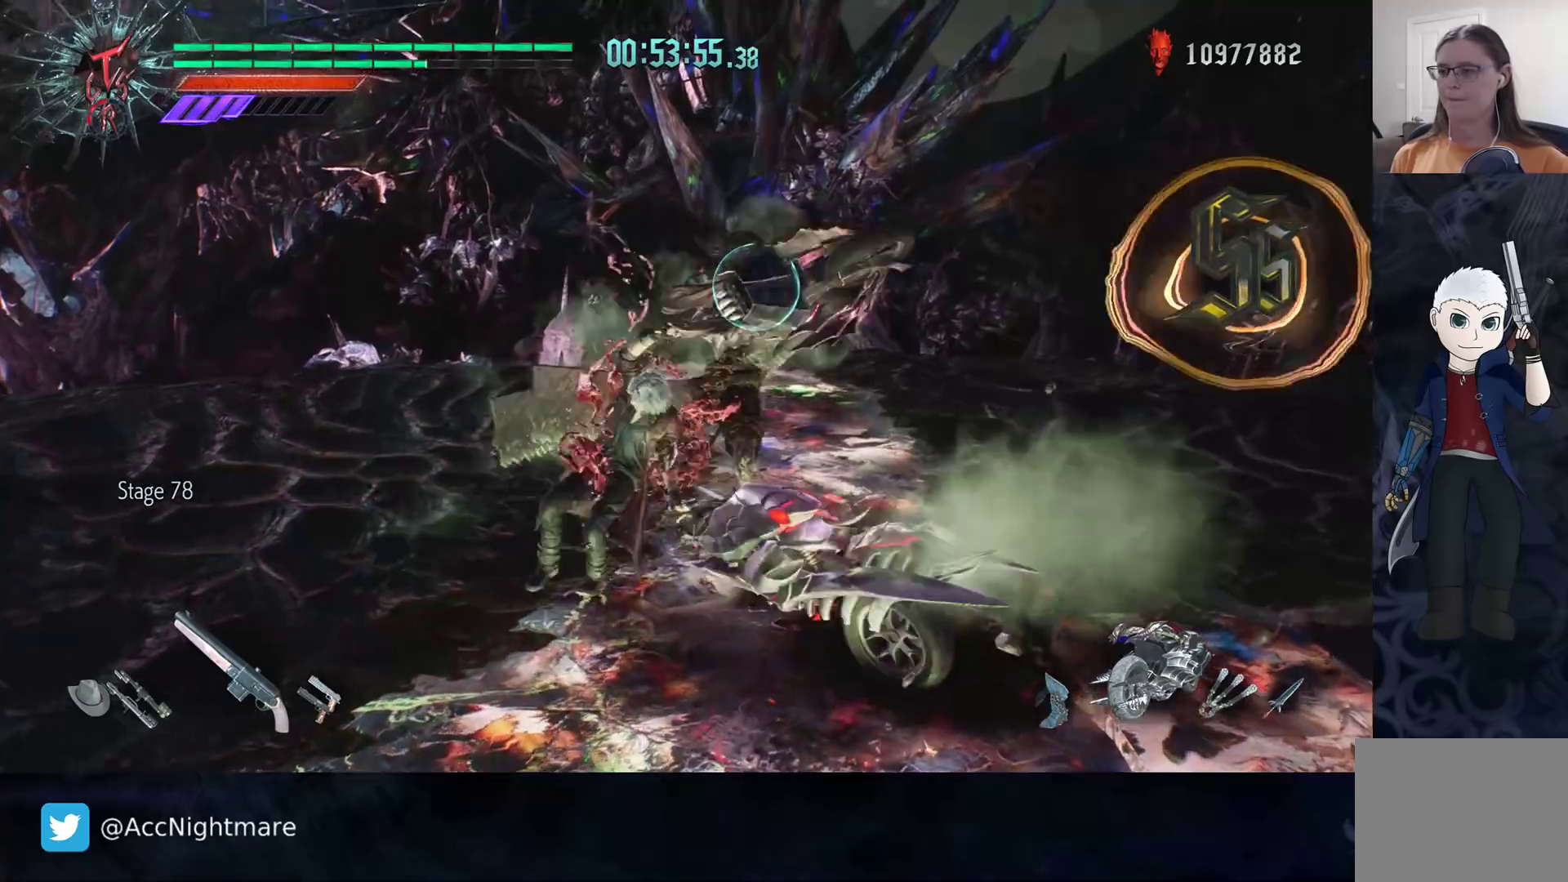
{"buttons": ["R2"], "left_stick": "center", "right_stick": "center", "events": []}
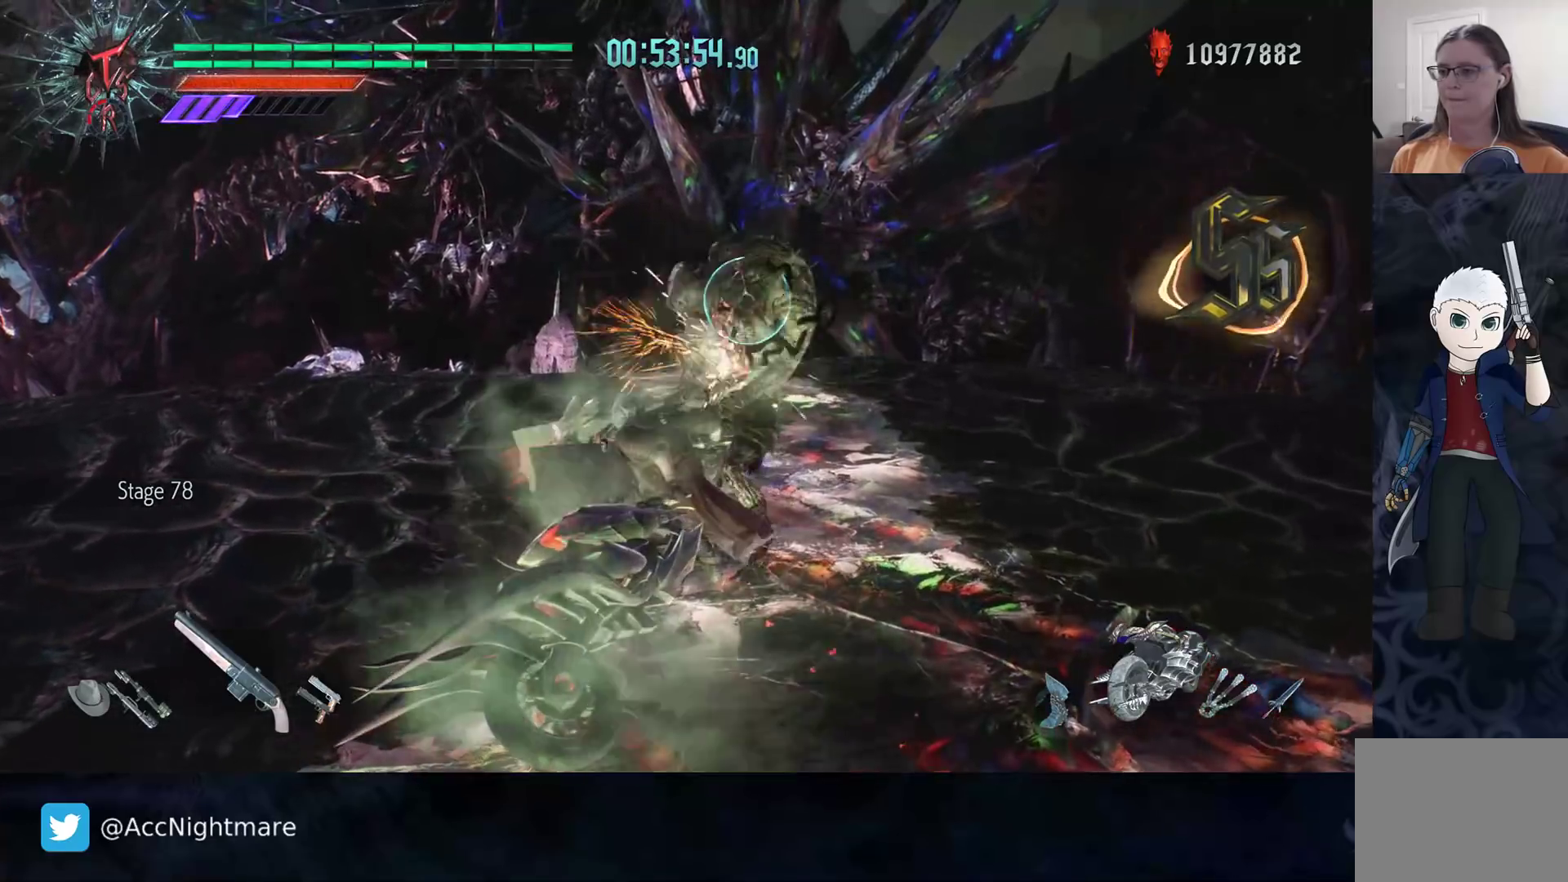
{"buttons": ["R2"], "left_stick": "center", "right_stick": "center", "events": []}
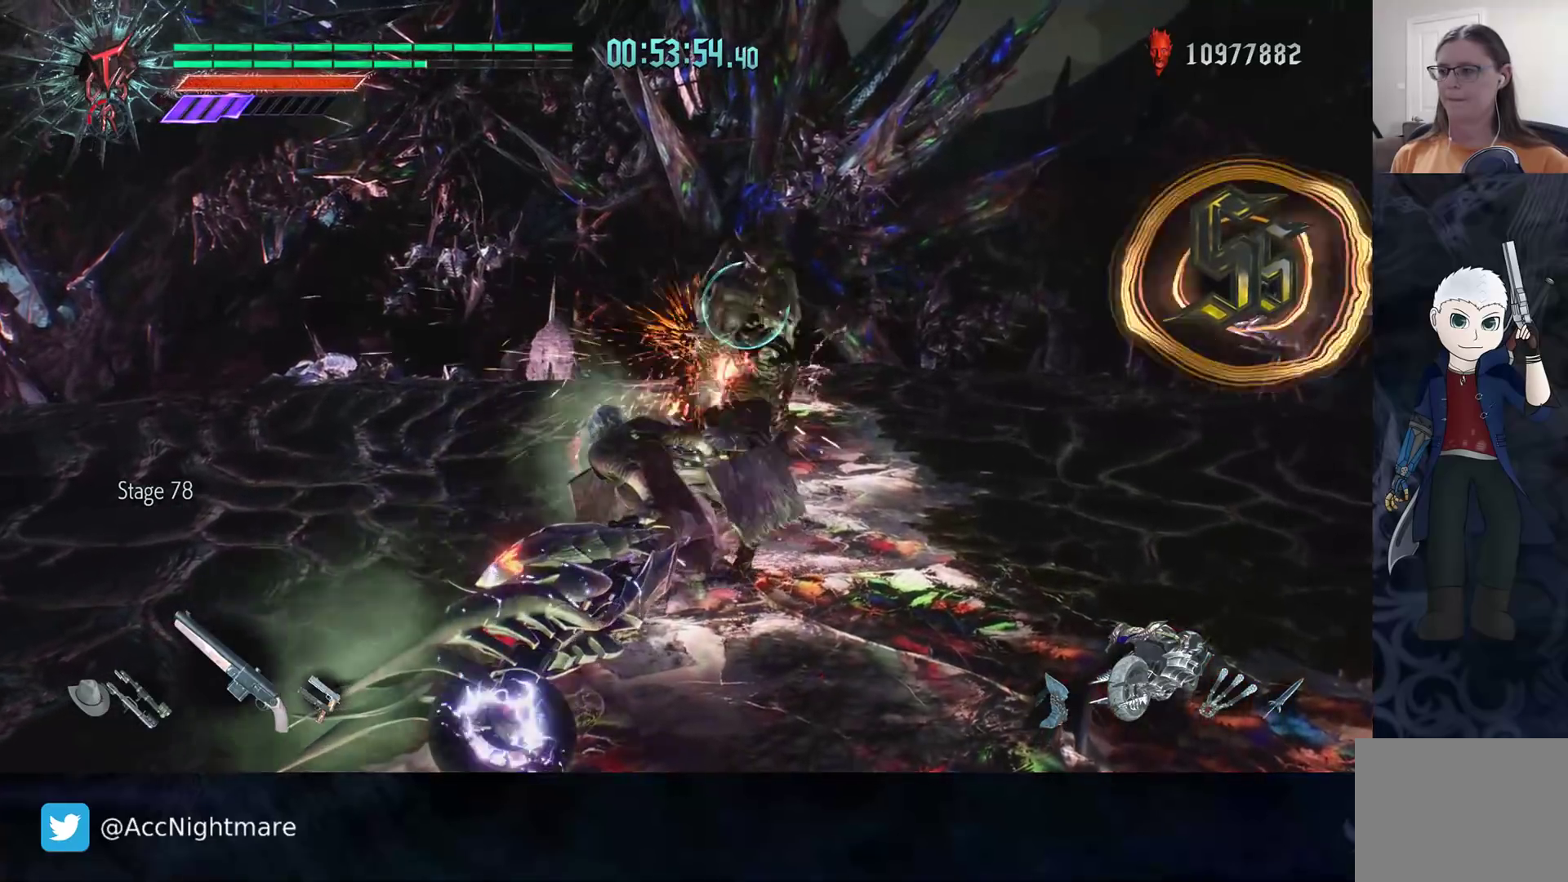
{"buttons": ["R2"], "left_stick": "down-left", "right_stick": "center", "events": [[67, "DPAD_RIGHT", "down"], [183, "DPAD_RIGHT", "up"], [450, "left_stick", "down-left"]]}
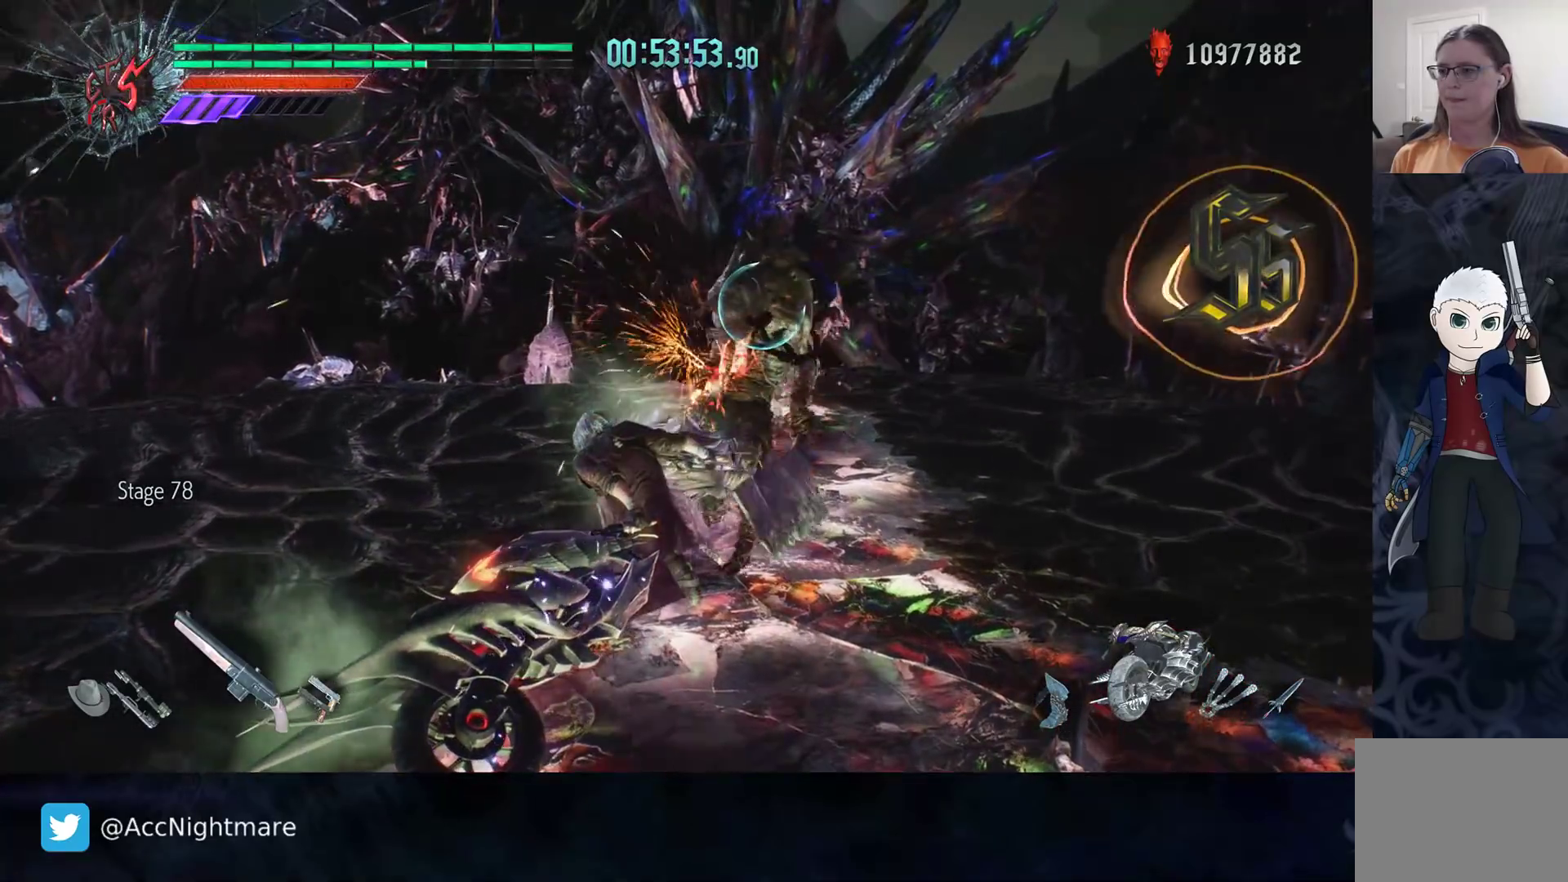
{"buttons": ["TRIANGLE", "R2"], "left_stick": "down-left", "right_stick": "center", "events": [[33, "TRIANGLE", "down"], [117, "TRIANGLE", "up"], [183, "TRIANGLE", "down"], [267, "TRIANGLE", "up"], [500, "TRIANGLE", "down"]]}
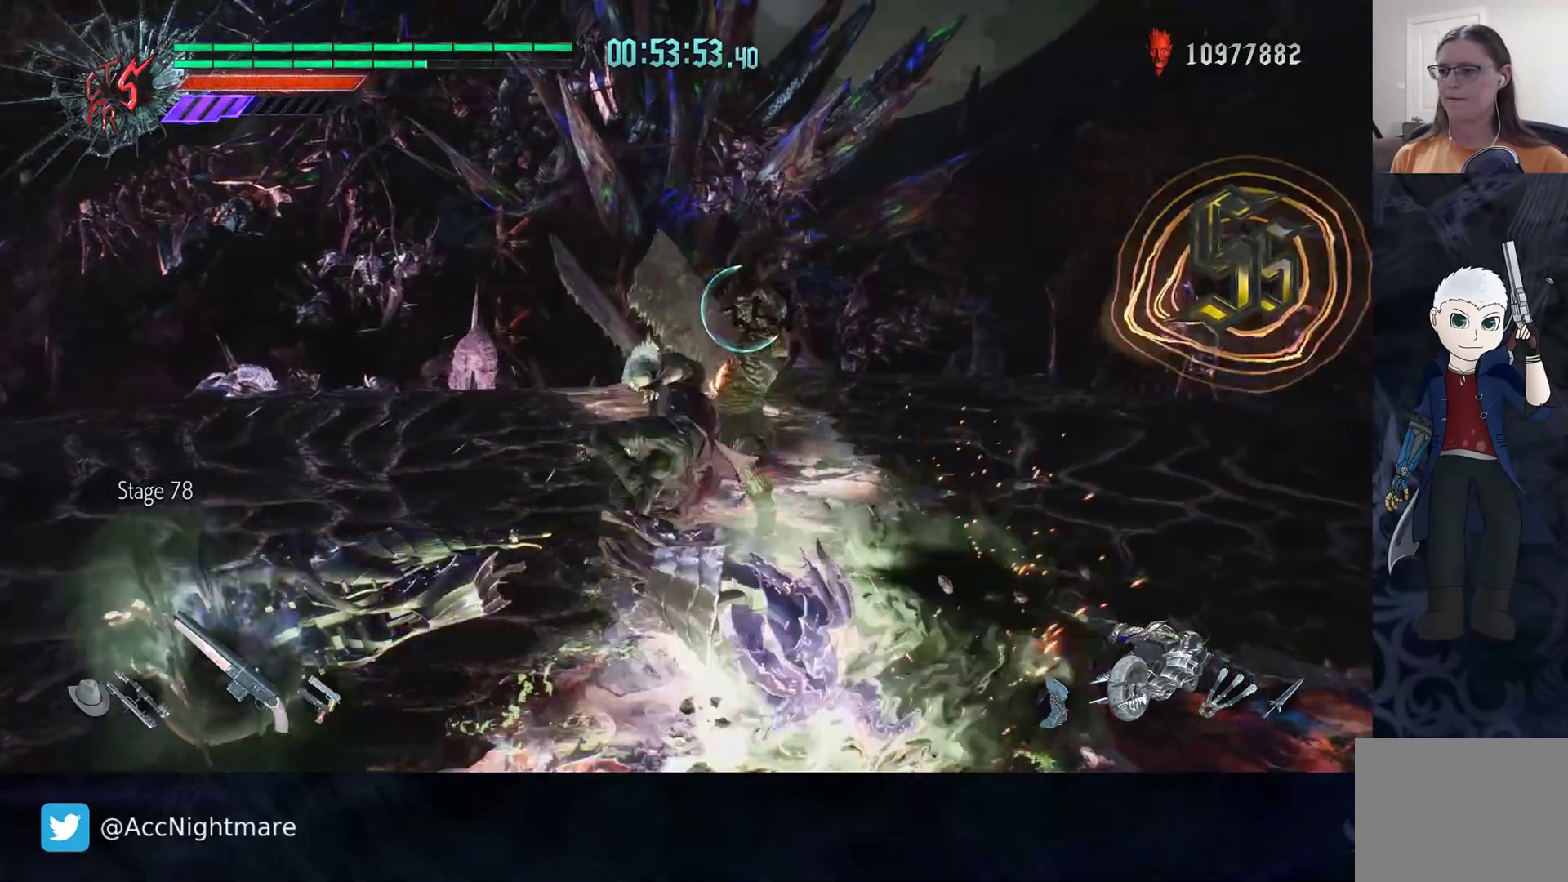
{"buttons": ["R2"], "left_stick": "down-left", "right_stick": "center", "events": [[100, "TRIANGLE", "up"], [167, "TRIANGLE", "down"], [267, "TRIANGLE", "up"], [333, "TRIANGLE", "down"], [467, "TRIANGLE", "up"]]}
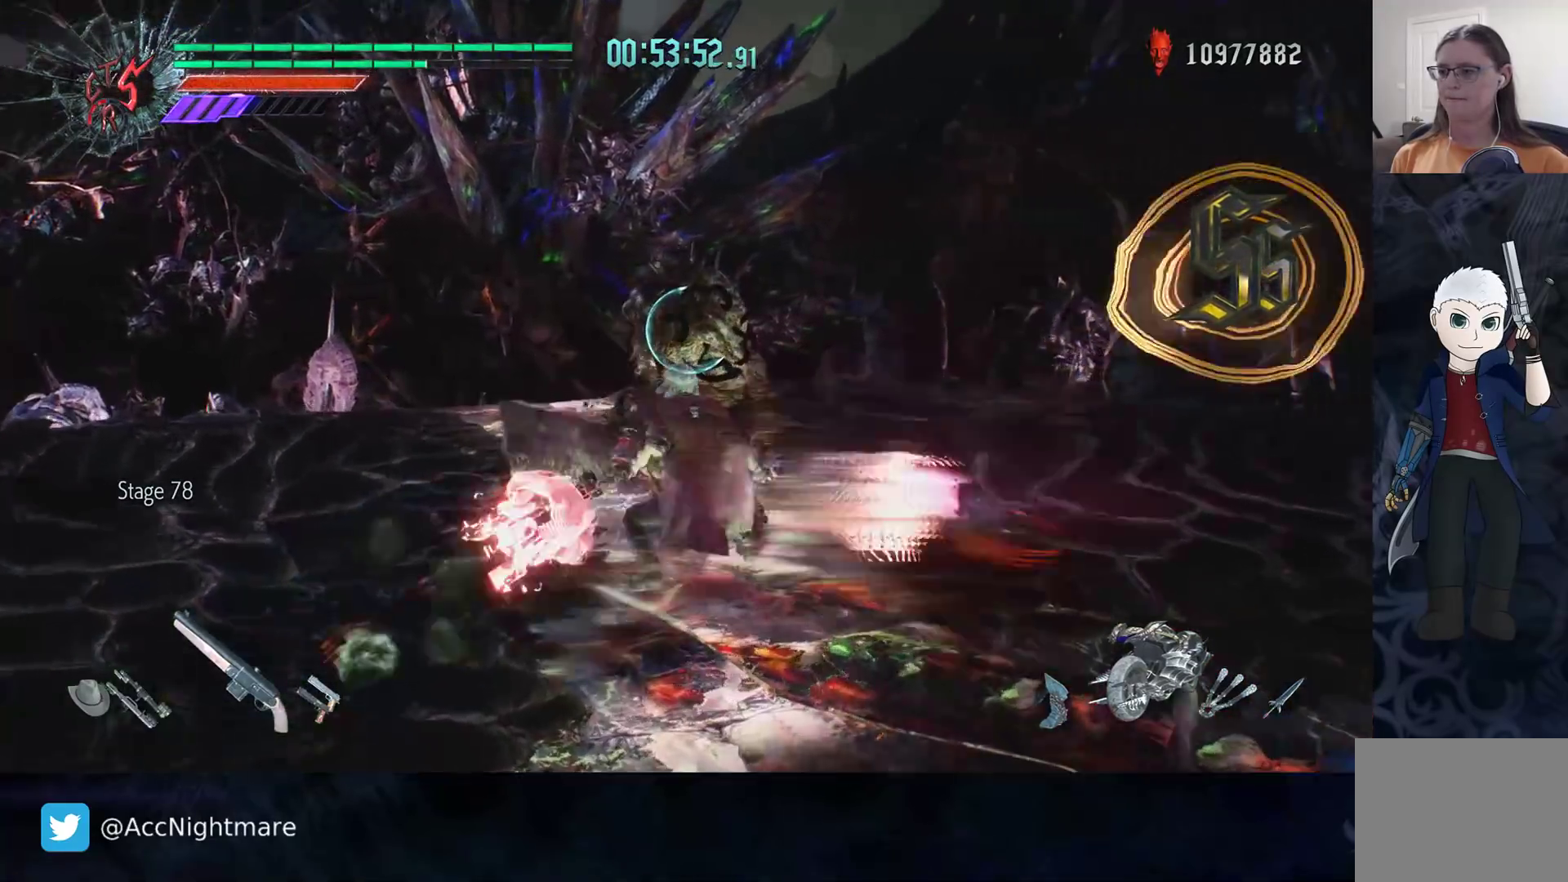
{"buttons": ["TRIANGLE", "R2"], "left_stick": "down-left", "right_stick": "center", "events": [[17, "TRIANGLE", "down"], [150, "TRIANGLE", "up"], [200, "TRIANGLE", "down"], [367, "TRIANGLE", "up"], [433, "TRIANGLE", "down"]]}
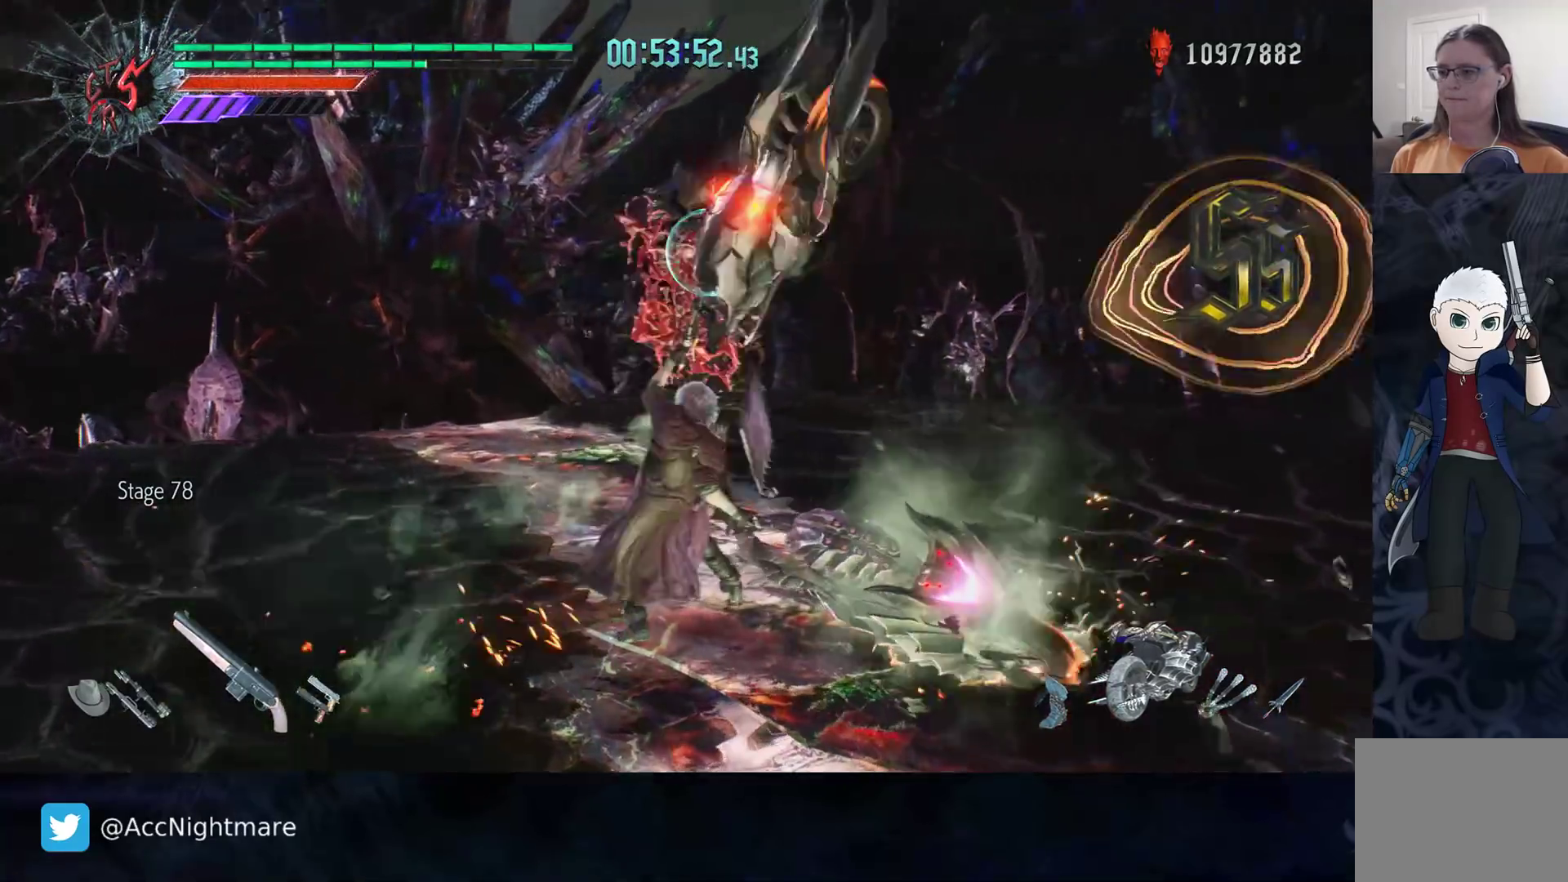
{"buttons": ["TRIANGLE", "R2"], "left_stick": "down-left", "right_stick": "center", "events": [[50, "TRIANGLE", "up"], [133, "TRIANGLE", "down"], [233, "TRIANGLE", "up"], [300, "TRIANGLE", "down"], [400, "TRIANGLE", "up"], [467, "TRIANGLE", "down"]]}
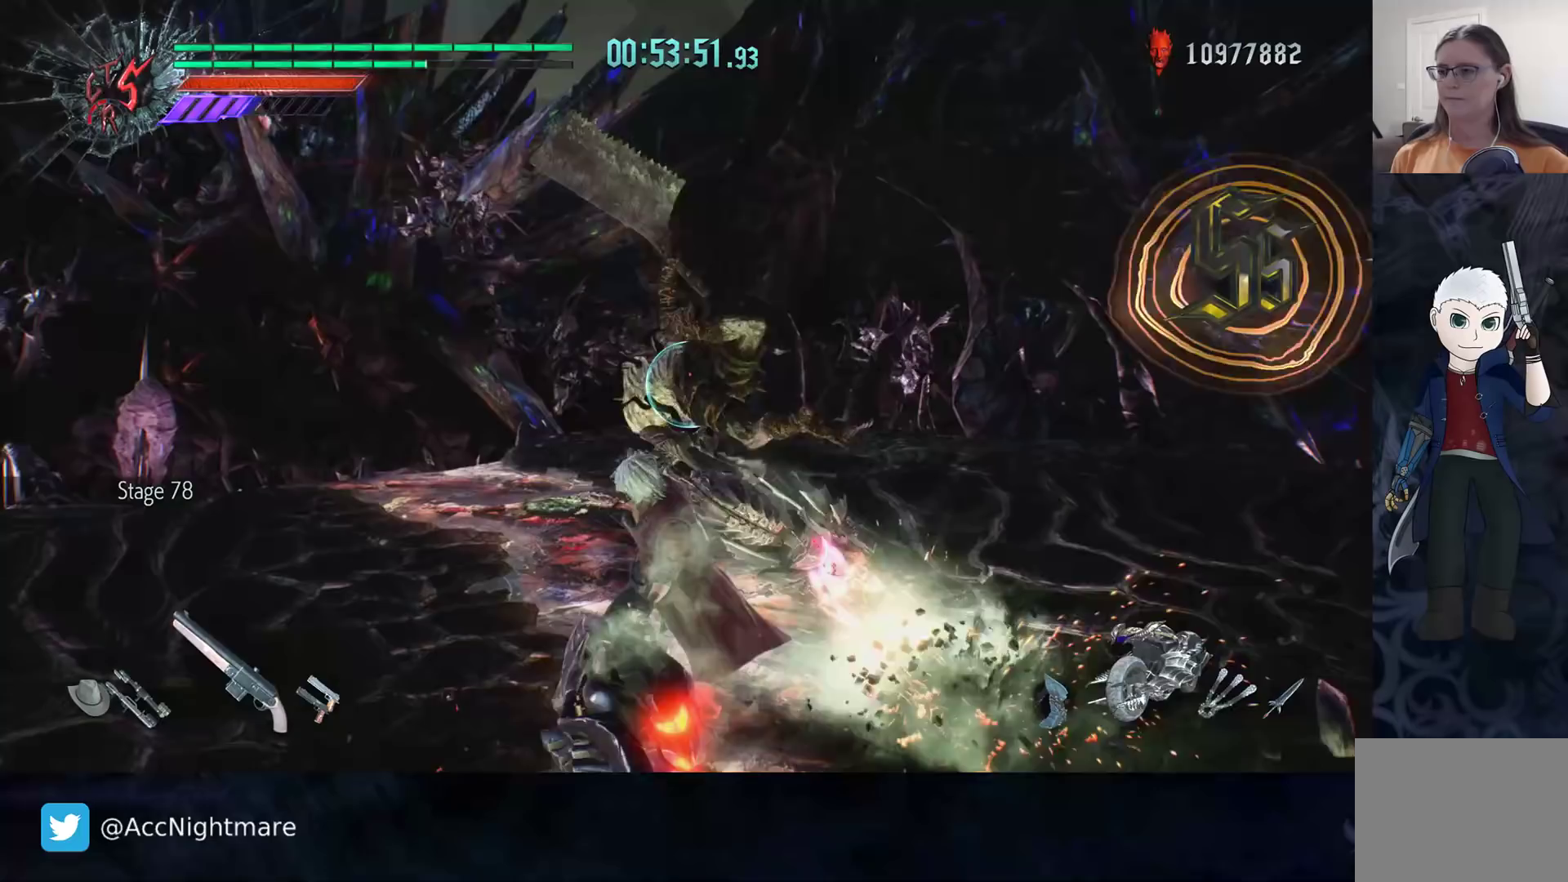
{"buttons": ["R2"], "left_stick": "down-left", "right_stick": "center", "events": [[83, "TRIANGLE", "up"], [150, "TRIANGLE", "down"], [267, "TRIANGLE", "up"], [350, "TRIANGLE", "down"], [433, "TRIANGLE", "up"]]}
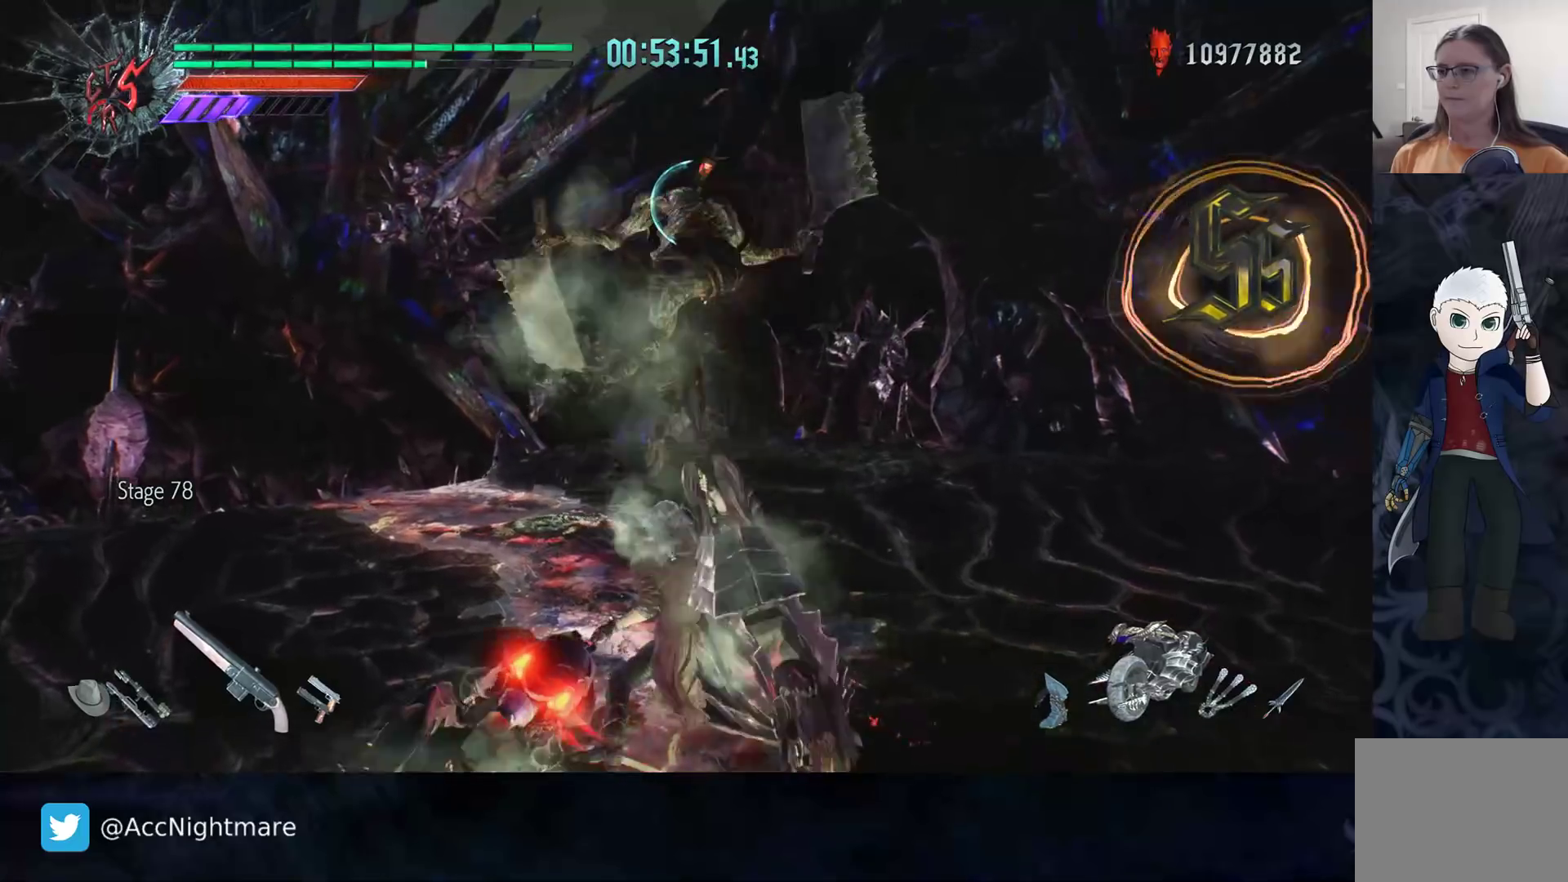
{"buttons": ["R2"], "left_stick": "down-left", "right_stick": "center", "events": []}
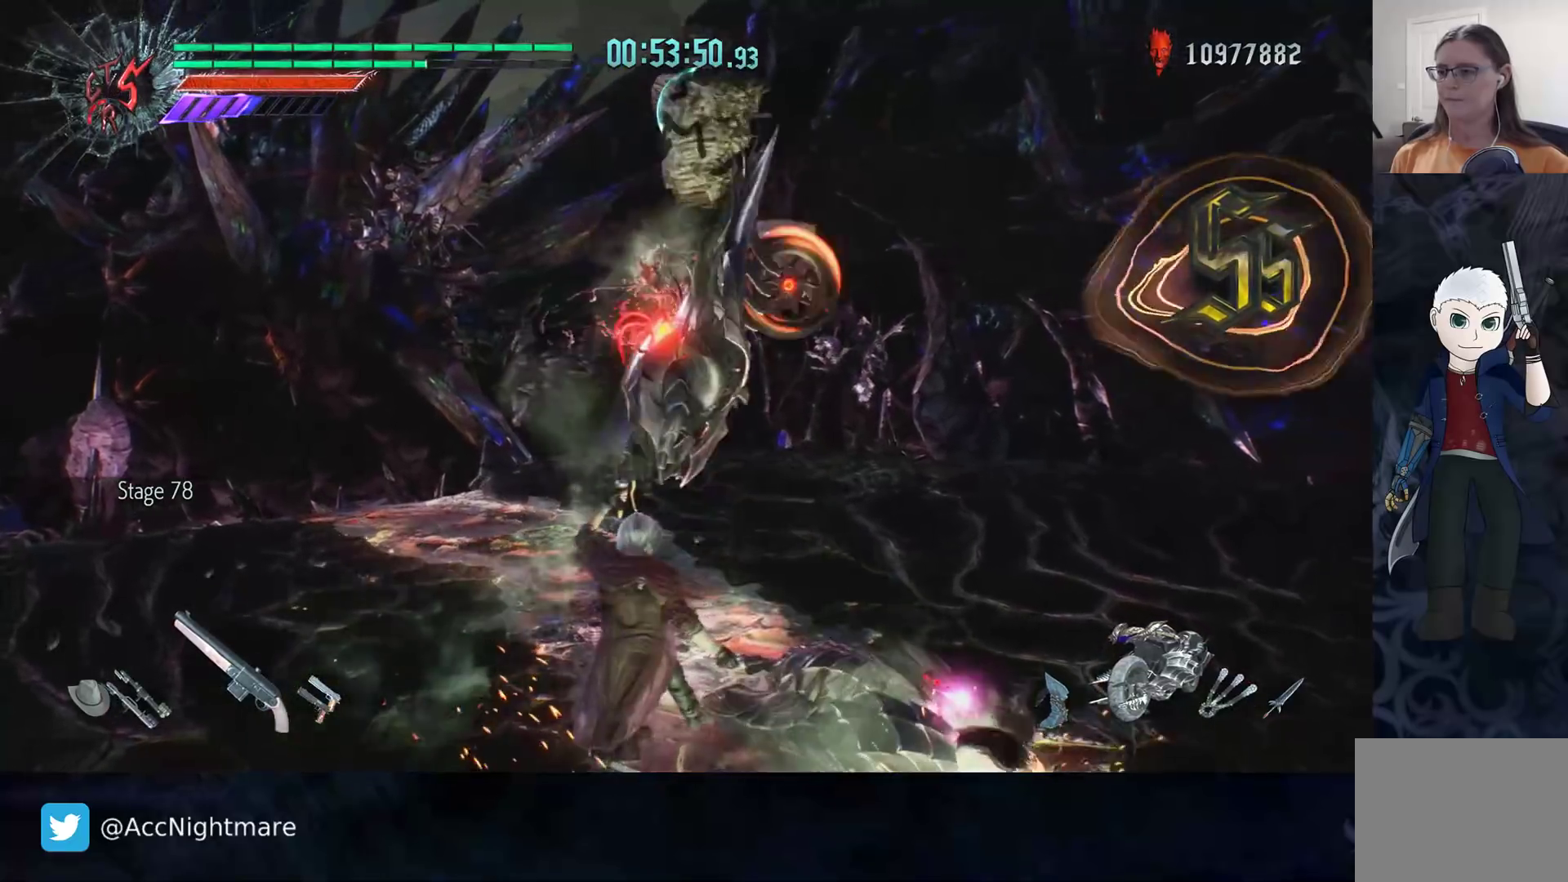
{"buttons": ["TRIANGLE", "R2"], "left_stick": "down-left", "right_stick": "center", "events": [[50, "TRIANGLE", "down"], [167, "TRIANGLE", "up"], [233, "TRIANGLE", "down"], [367, "TRIANGLE", "up"], [417, "TRIANGLE", "down"]]}
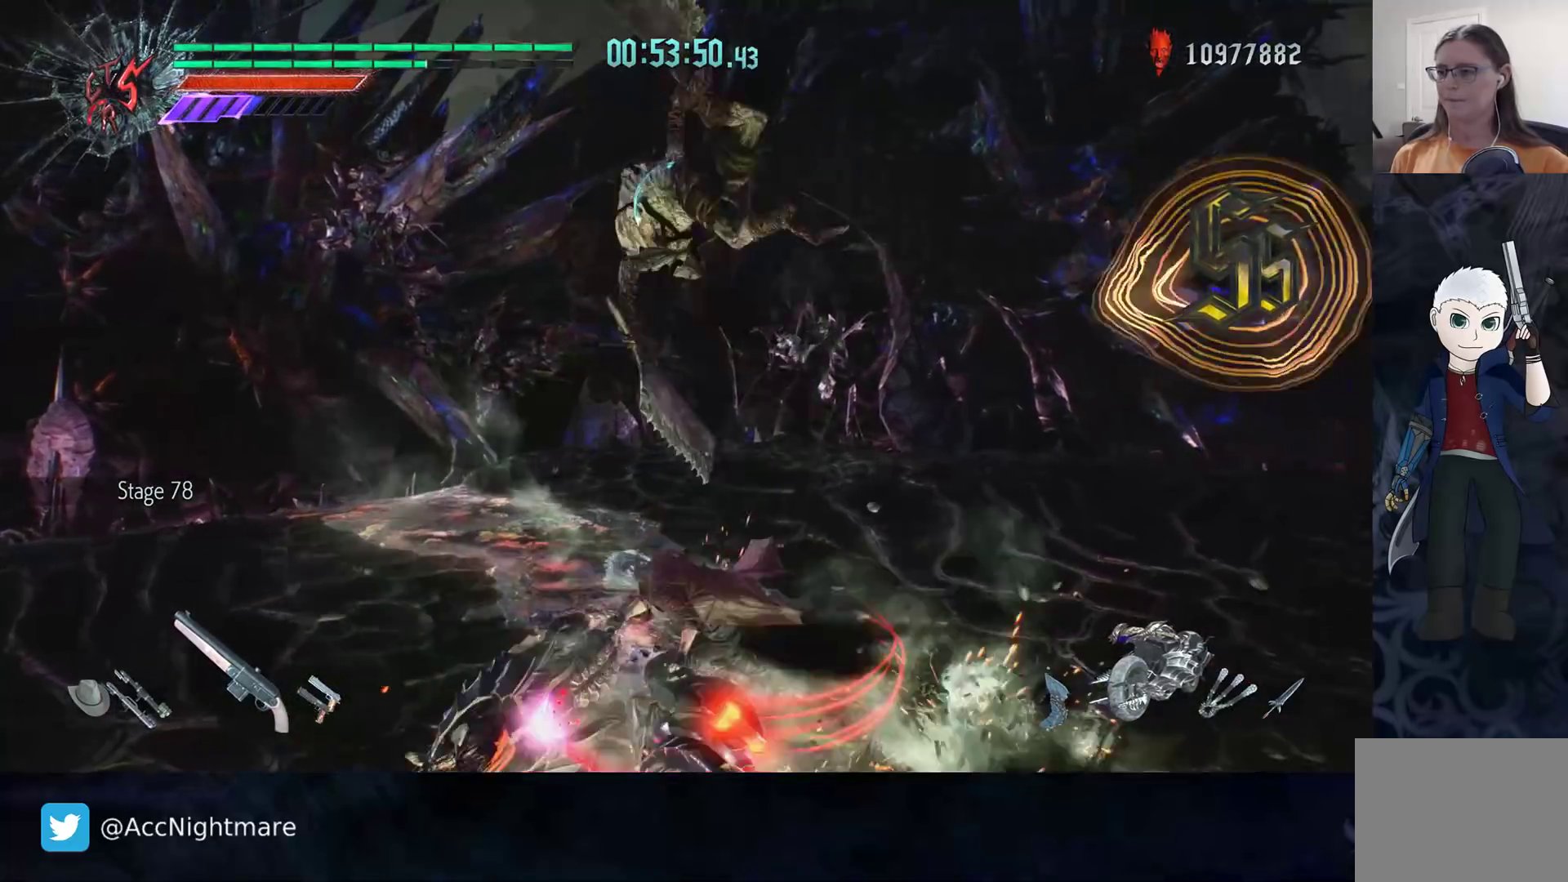
{"buttons": ["R2"], "left_stick": "center", "right_stick": "center", "events": [[350, "TRIANGLE", "up"], [467, "left_stick", "center"]]}
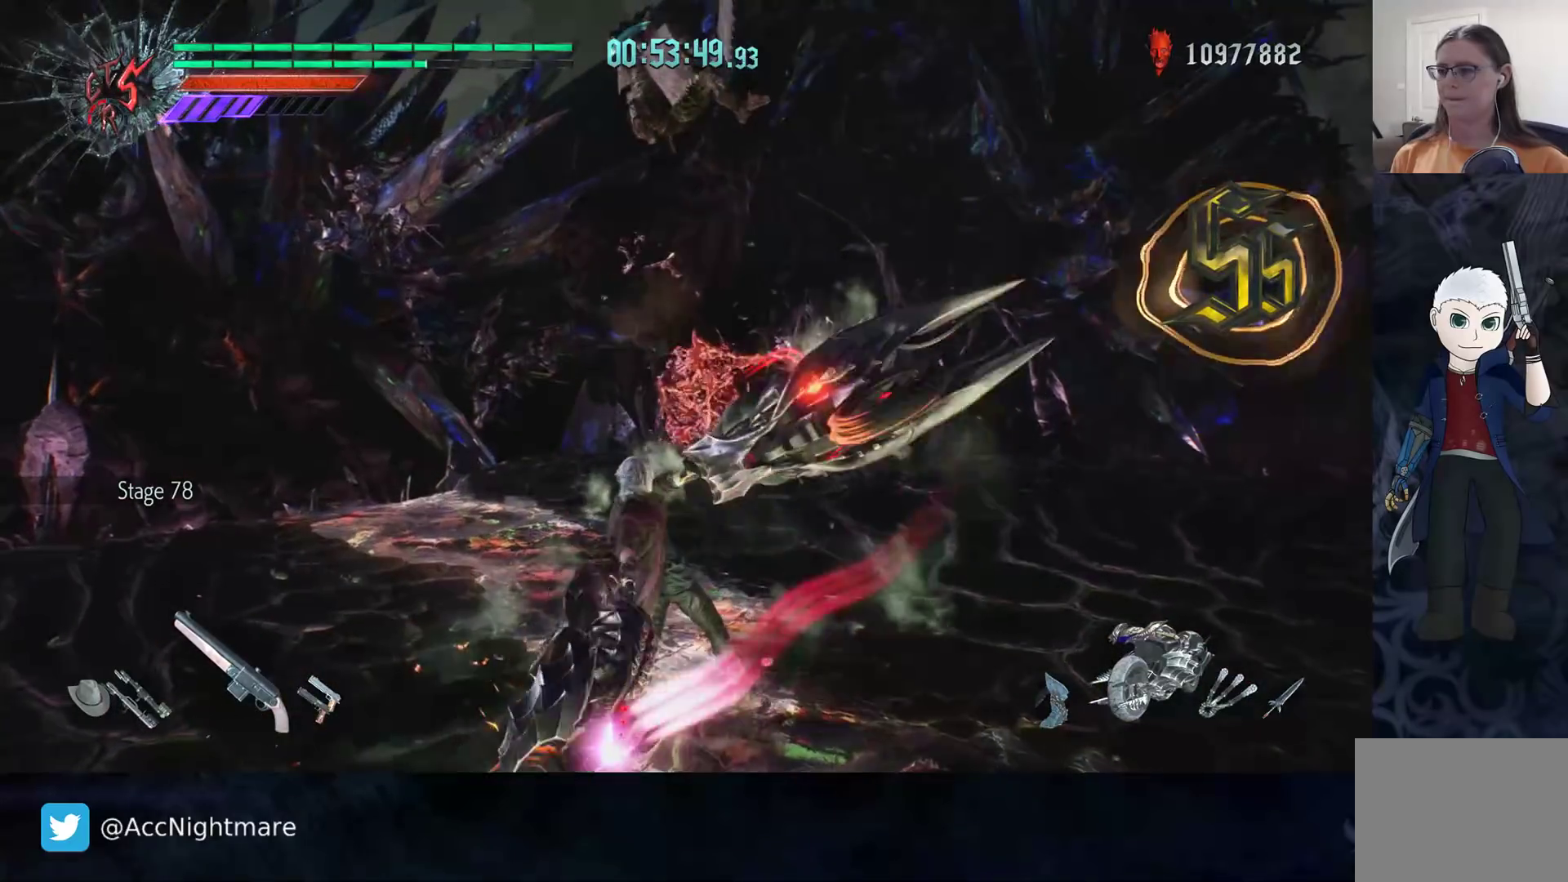
{"buttons": ["R2", "DPAD_UP"], "left_stick": "center", "right_stick": "center", "events": [[417, "DPAD_UP", "down"]]}
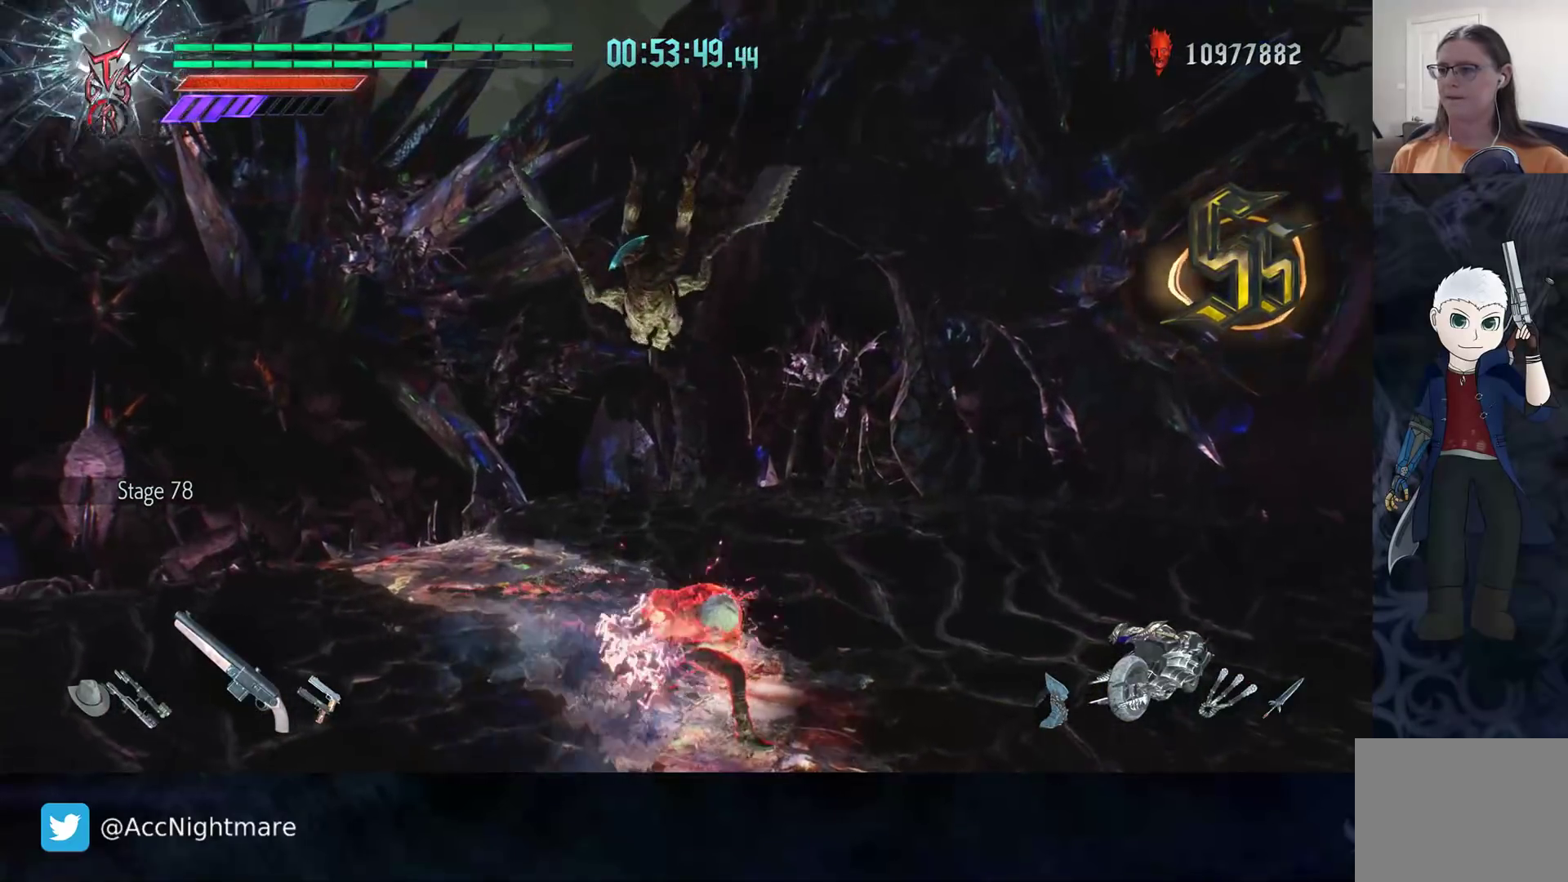
{"buttons": [], "left_stick": "center", "right_stick": "center", "events": [[50, "DPAD_UP", "up"], [100, "R2", "up"]]}
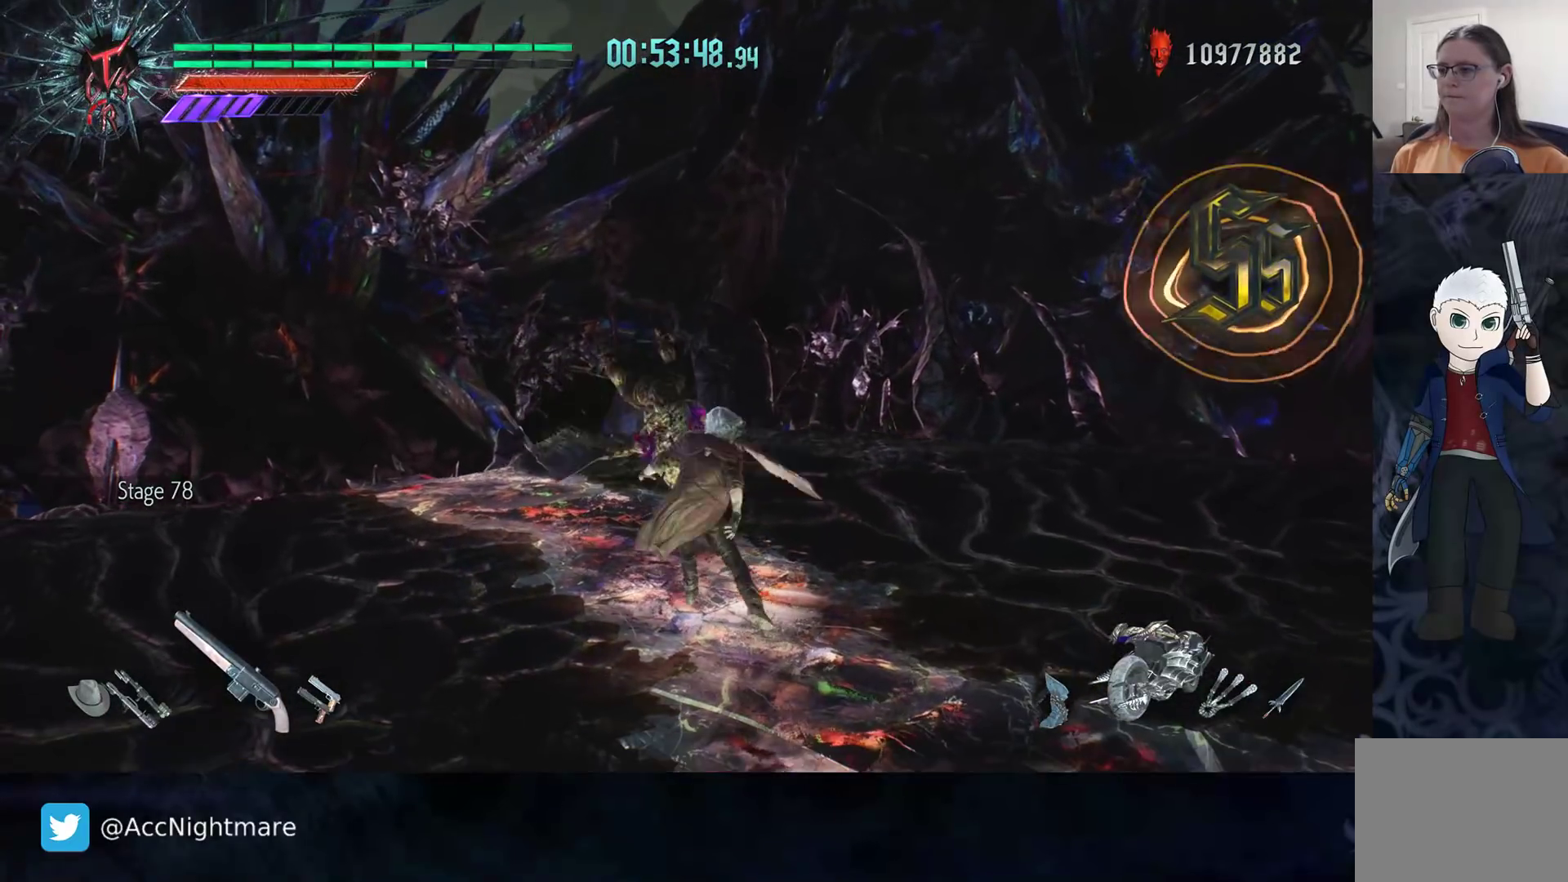
{"buttons": [], "left_stick": "center", "right_stick": "center", "events": [[67, "L2", "down"], [233, "L2", "up"]]}
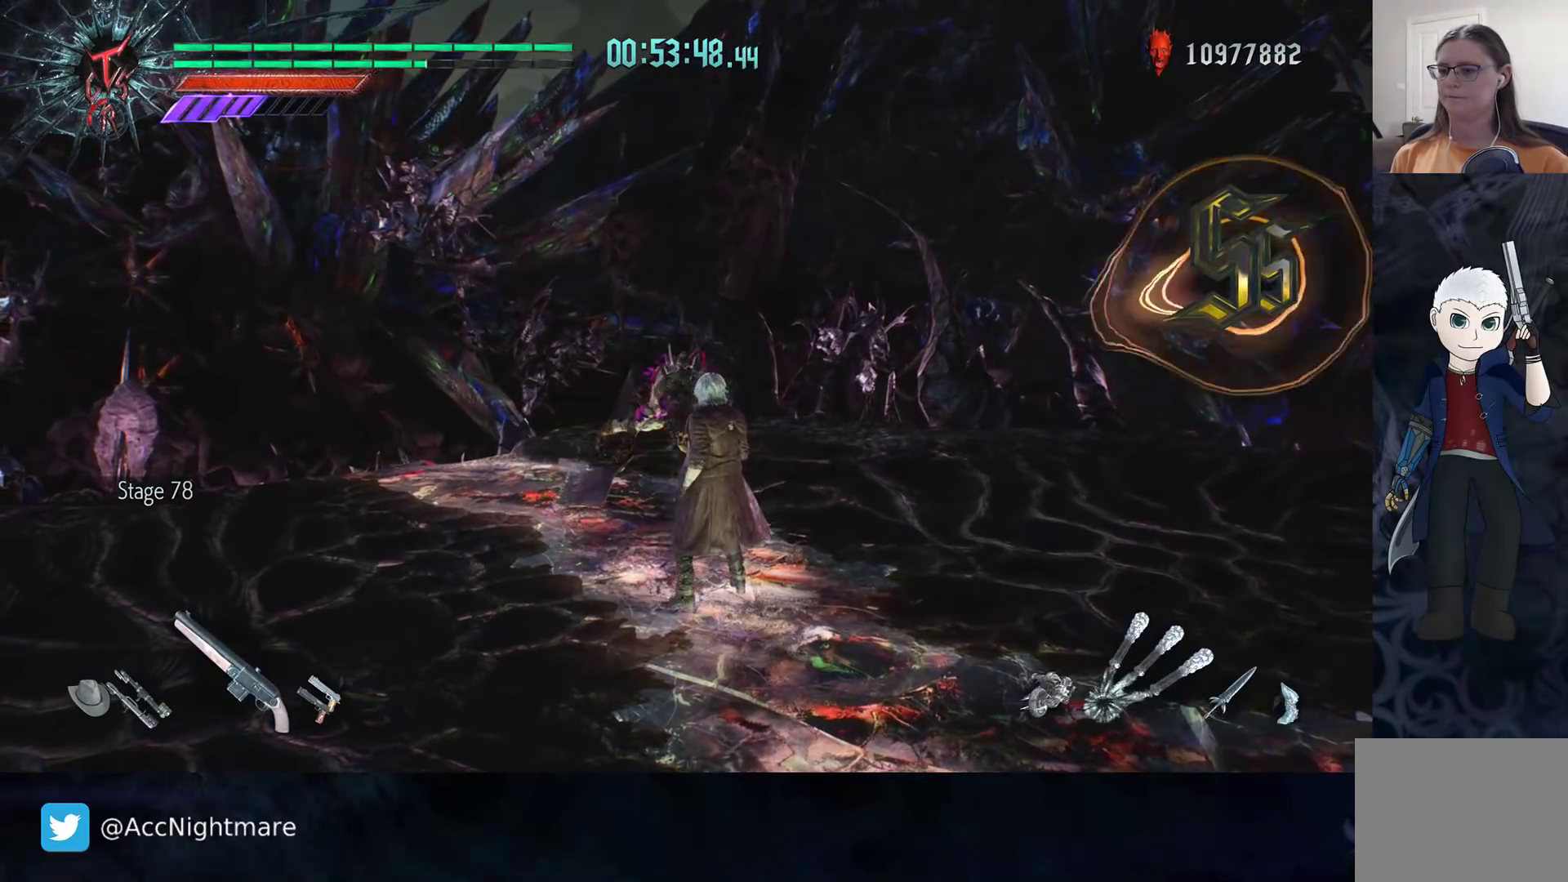
{"buttons": [], "left_stick": "center", "right_stick": "center", "events": [[50, "L2", "down"], [183, "L2", "up"], [233, "L2", "down"], [367, "L2", "up"]]}
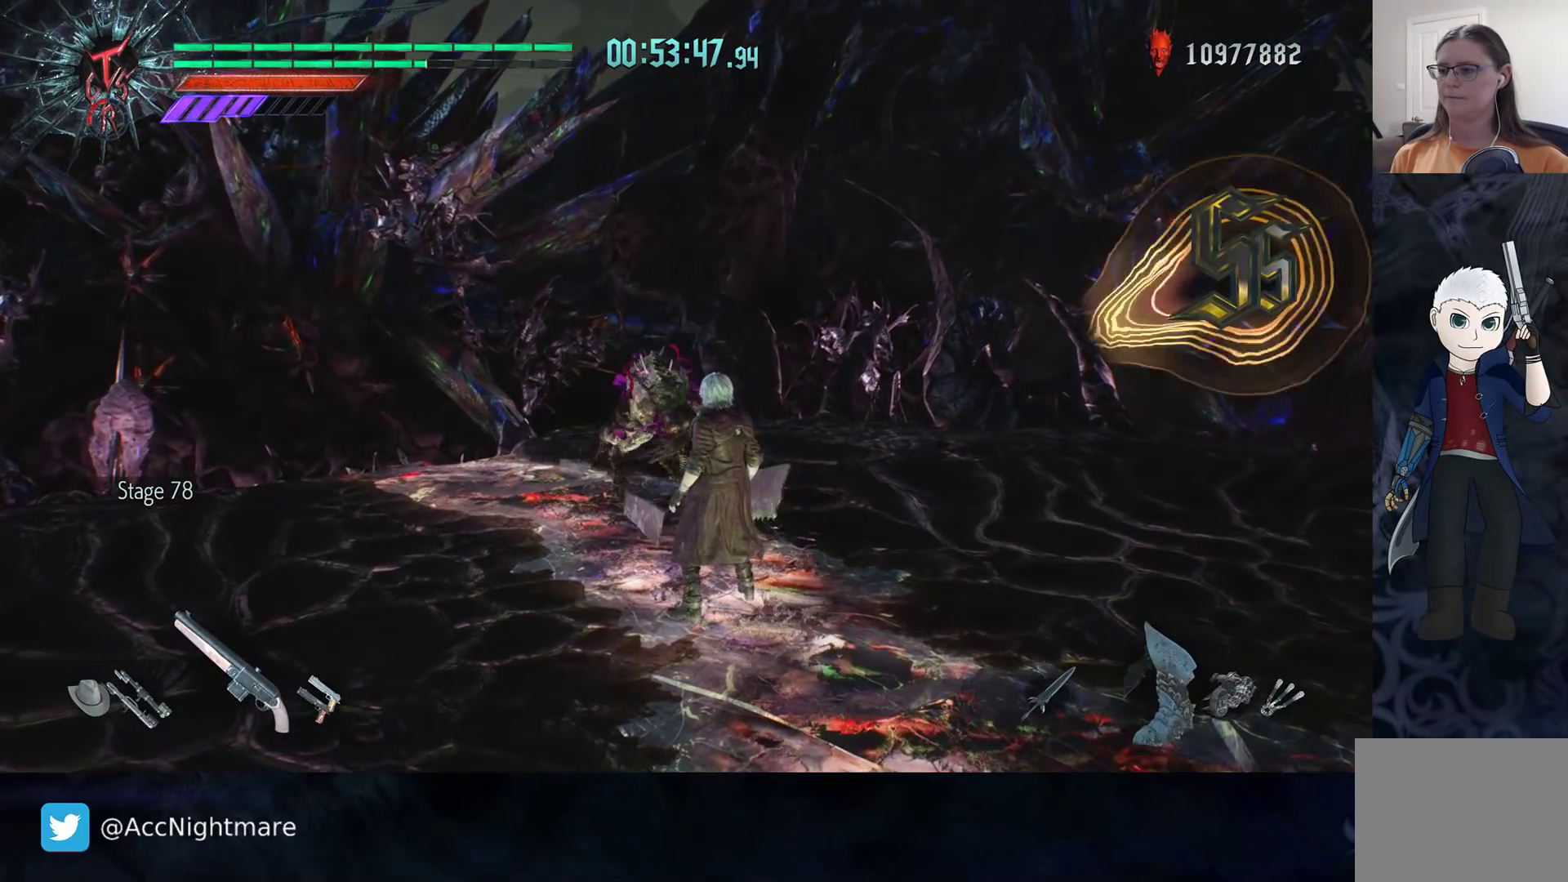
{"buttons": [], "left_stick": "down-left", "right_stick": "center", "events": [[67, "left_stick", "down-left"], [183, "R2", "down"], [467, "R2", "up"]]}
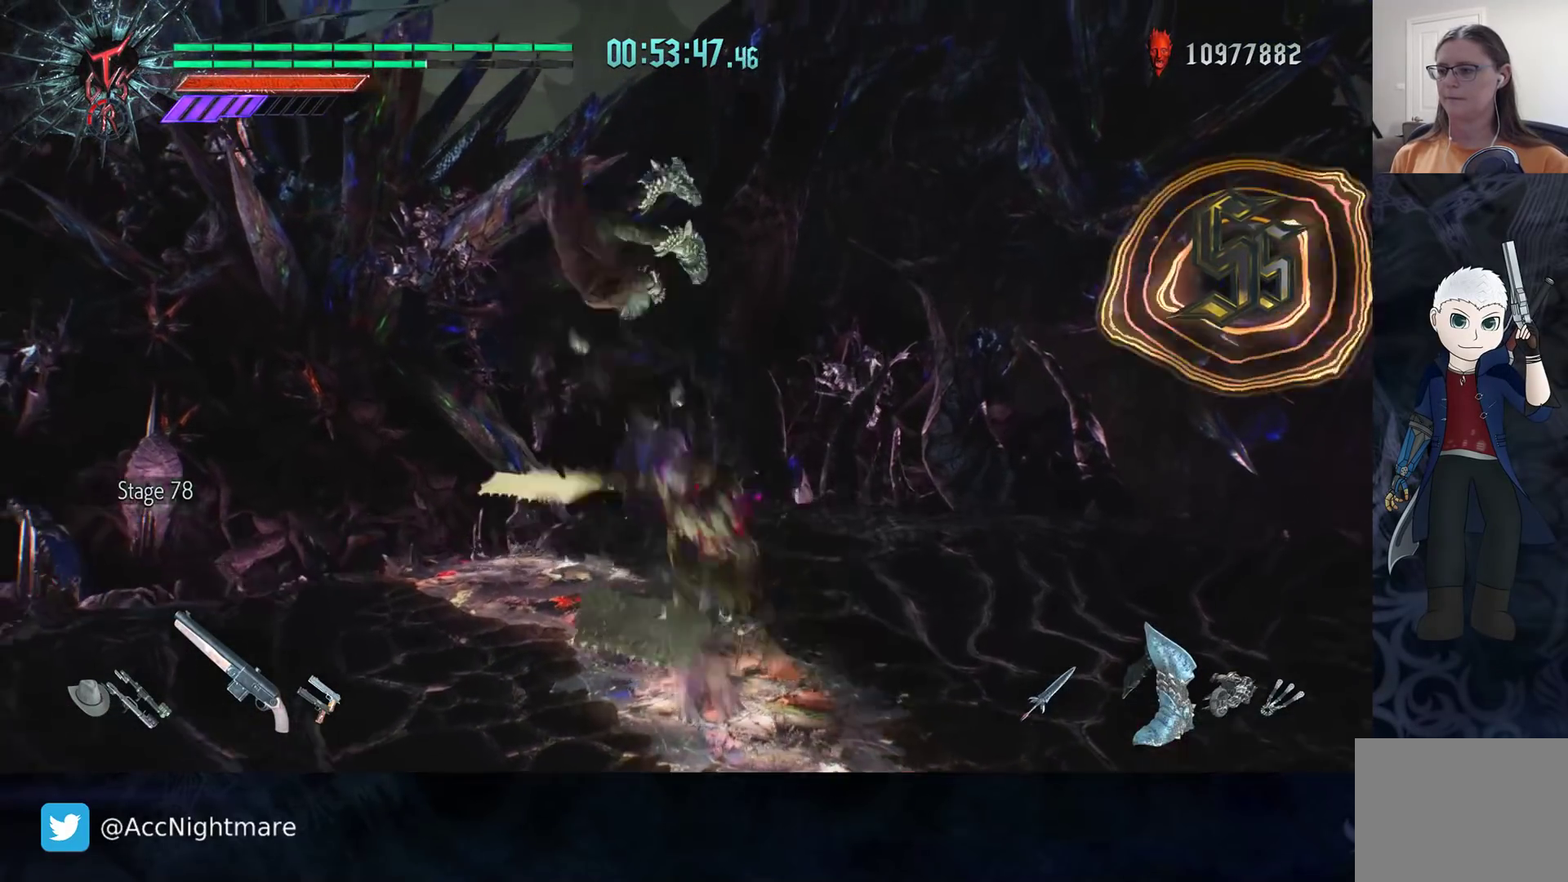
{"buttons": ["R2"], "left_stick": "center", "right_stick": "center", "events": [[167, "left_stick", "center"], [217, "R2", "down"], [233, "SQUARE", "down"], [300, "SQUARE", "up"], [367, "SQUARE", "down"], [500, "SQUARE", "up"]]}
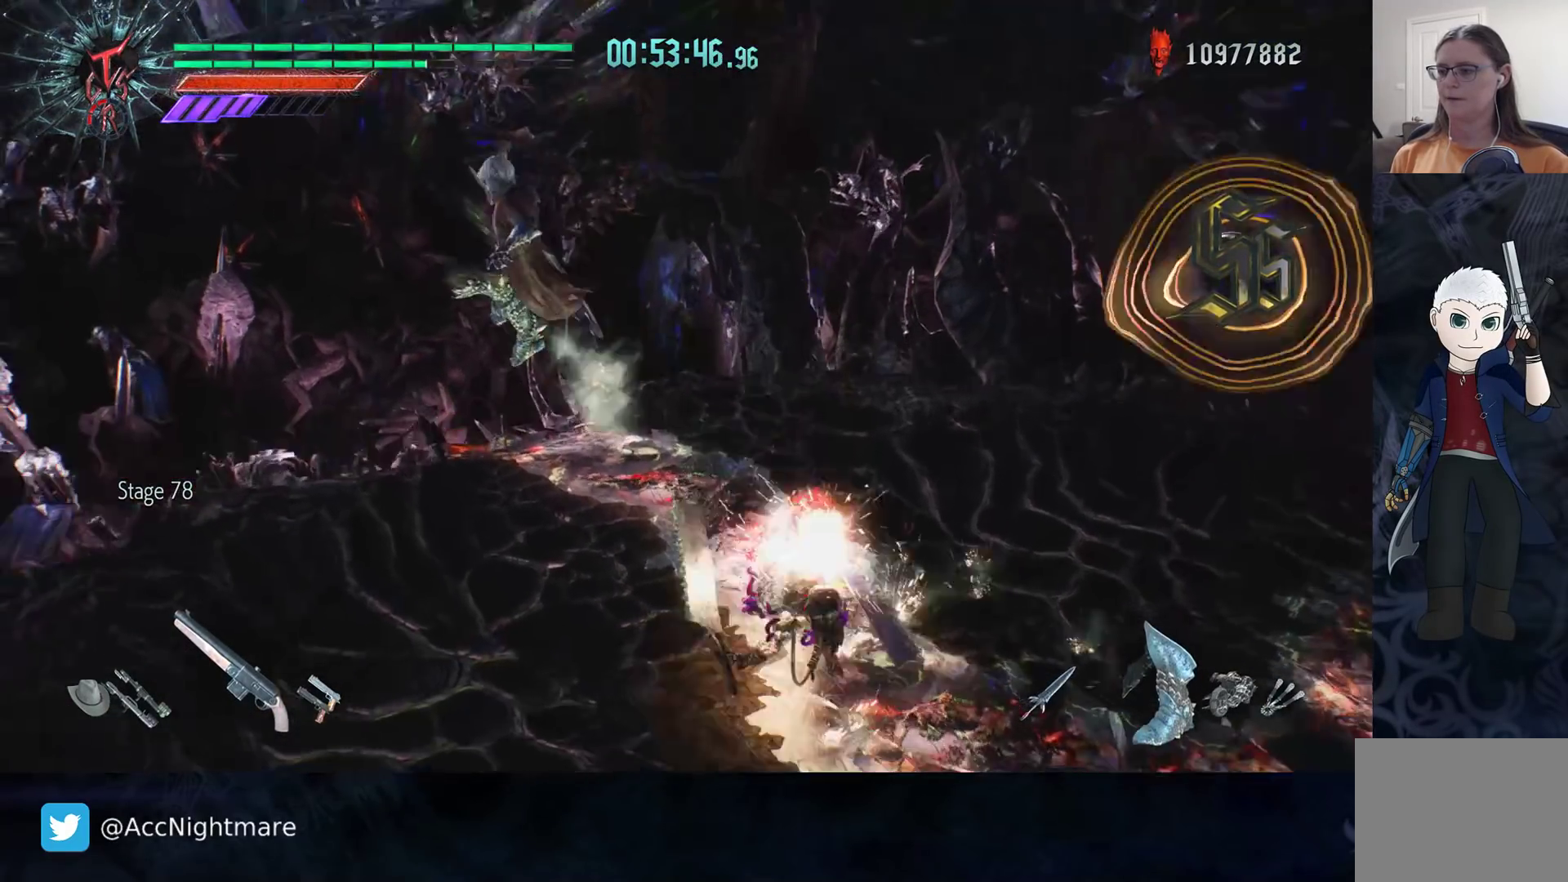
{"buttons": [], "left_stick": "center", "right_stick": "center", "events": [[400, "R2", "up"]]}
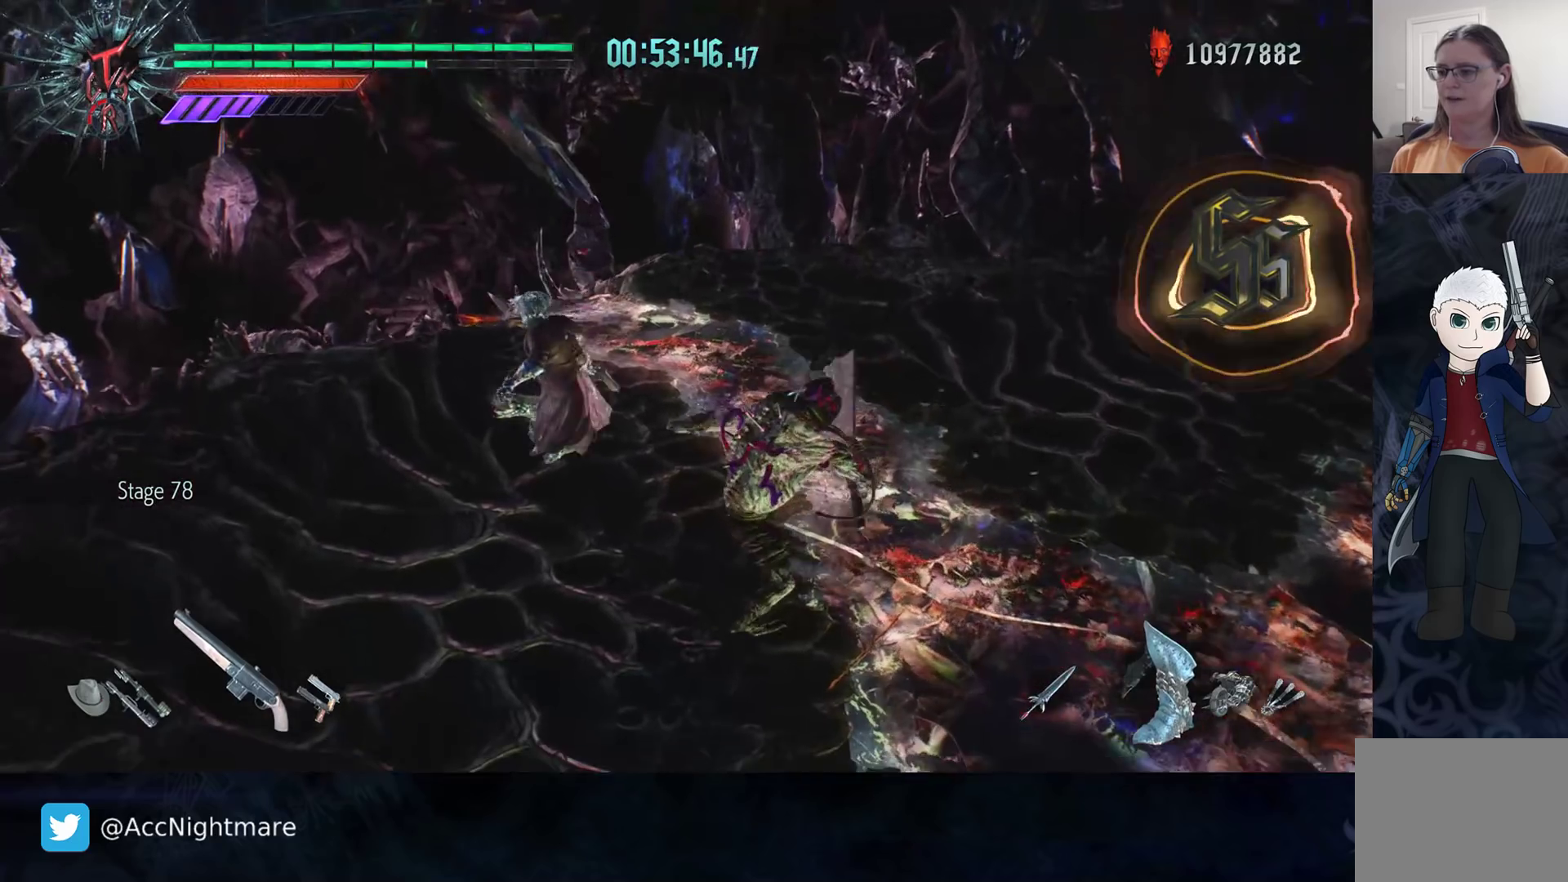
{"buttons": ["R2"], "left_stick": "down-right", "right_stick": "center", "events": [[83, "DPAD_LEFT", "down"], [183, "DPAD_LEFT", "up"], [317, "left_stick", "right"], [350, "R2", "down"], [400, "CIRCLE", "down"], [450, "CIRCLE", "up"], [500, "left_stick", "down-right"]]}
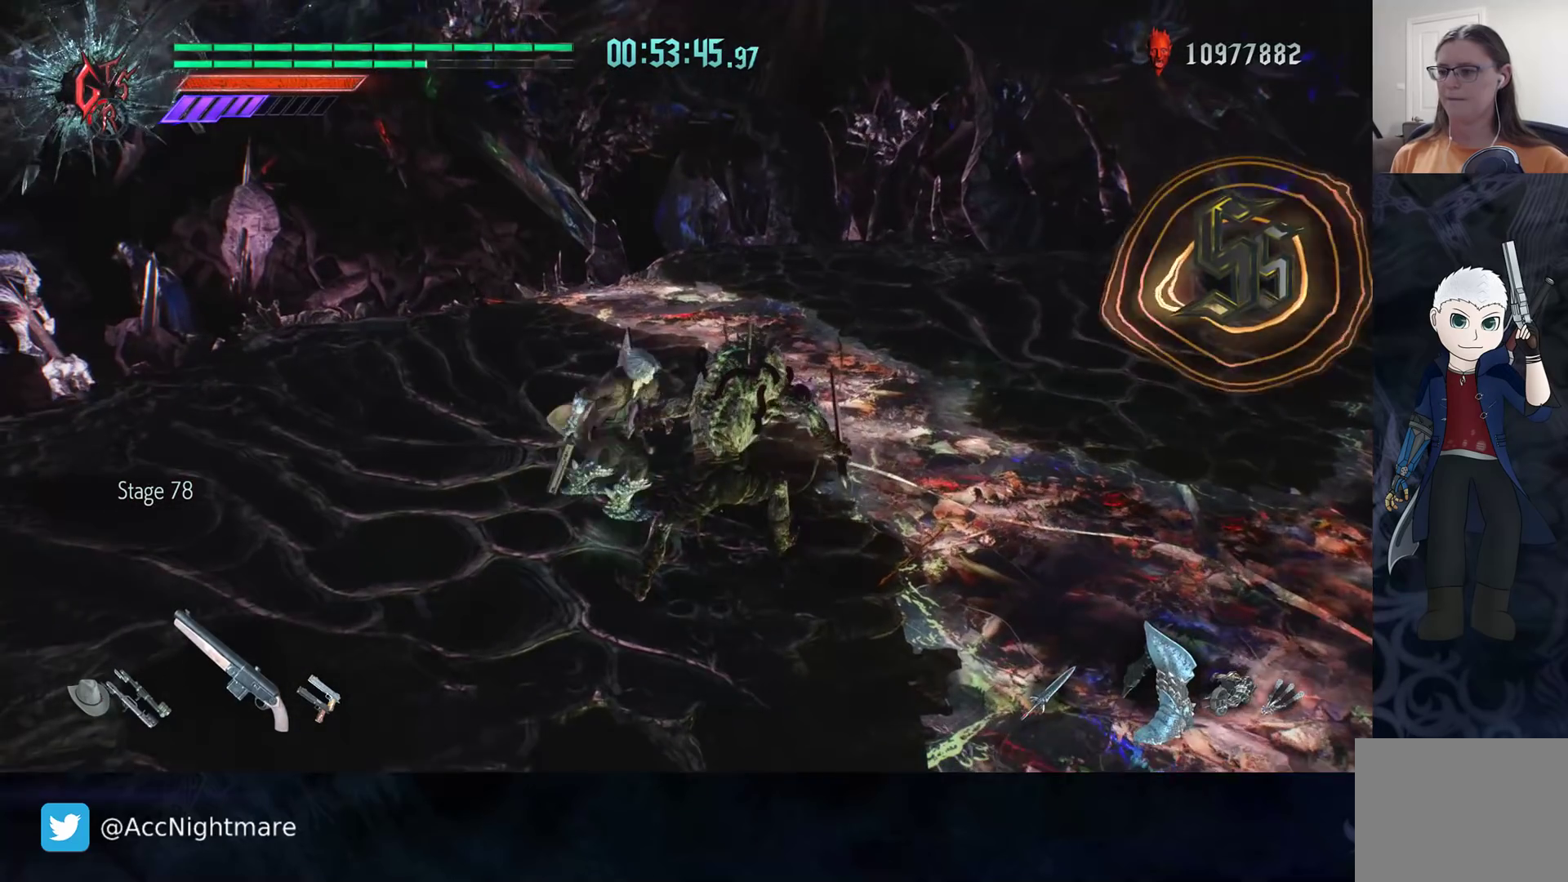
{"buttons": ["R2"], "left_stick": "down-right", "right_stick": "center", "events": [[17, "CIRCLE", "down"], [83, "CIRCLE", "up"], [183, "CIRCLE", "down"], [233, "CIRCLE", "up"]]}
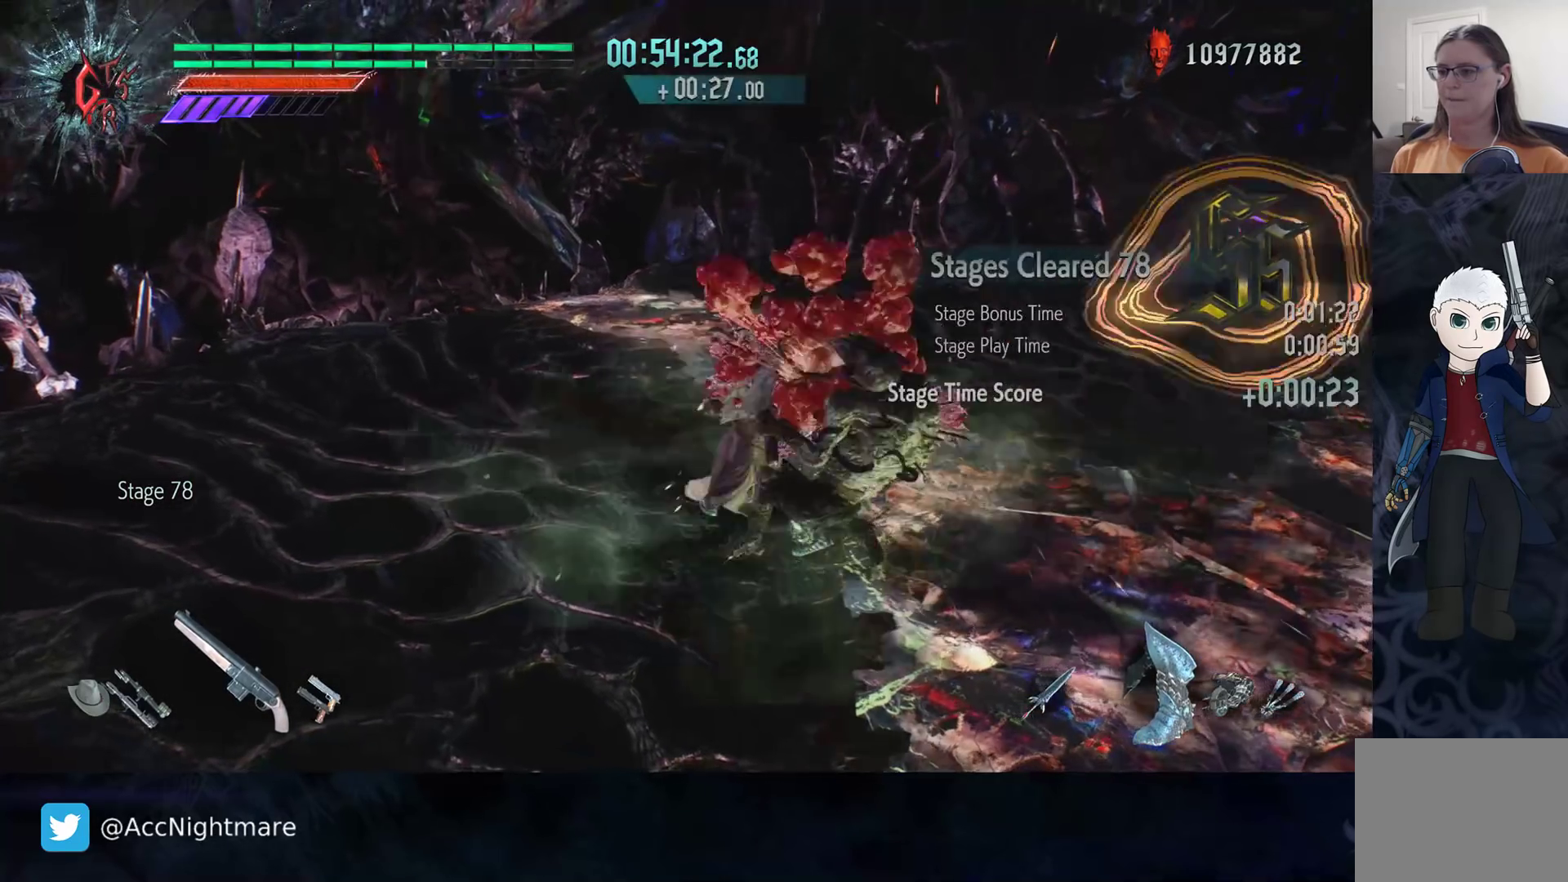
{"buttons": [], "left_stick": "center", "right_stick": "center", "events": [[33, "left_stick", "center"], [283, "R2", "up"]]}
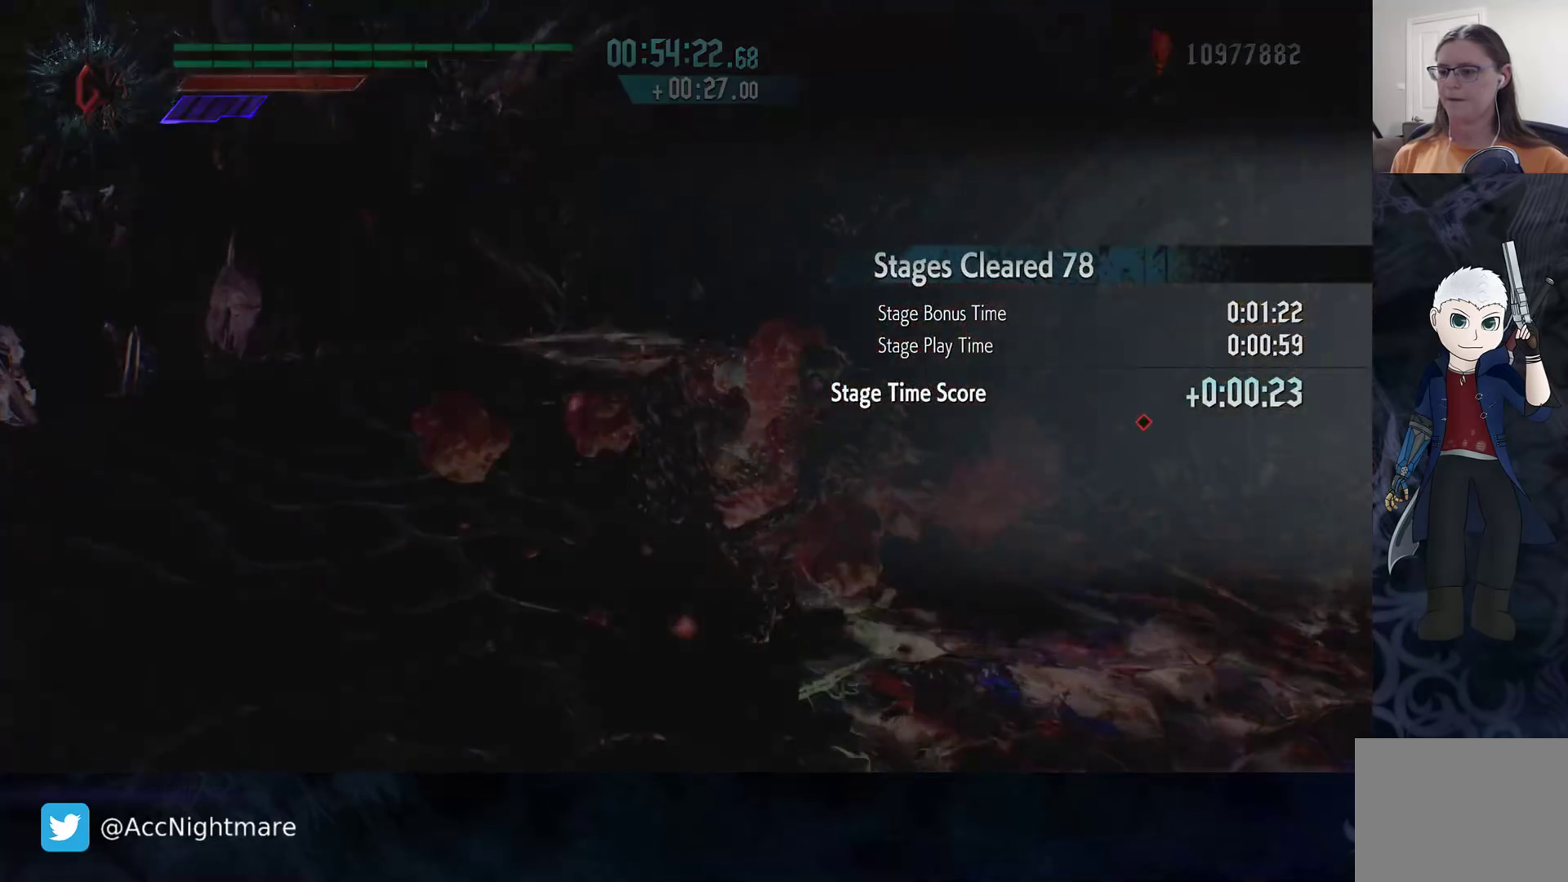
{"buttons": [], "left_stick": "center", "right_stick": "center", "events": []}
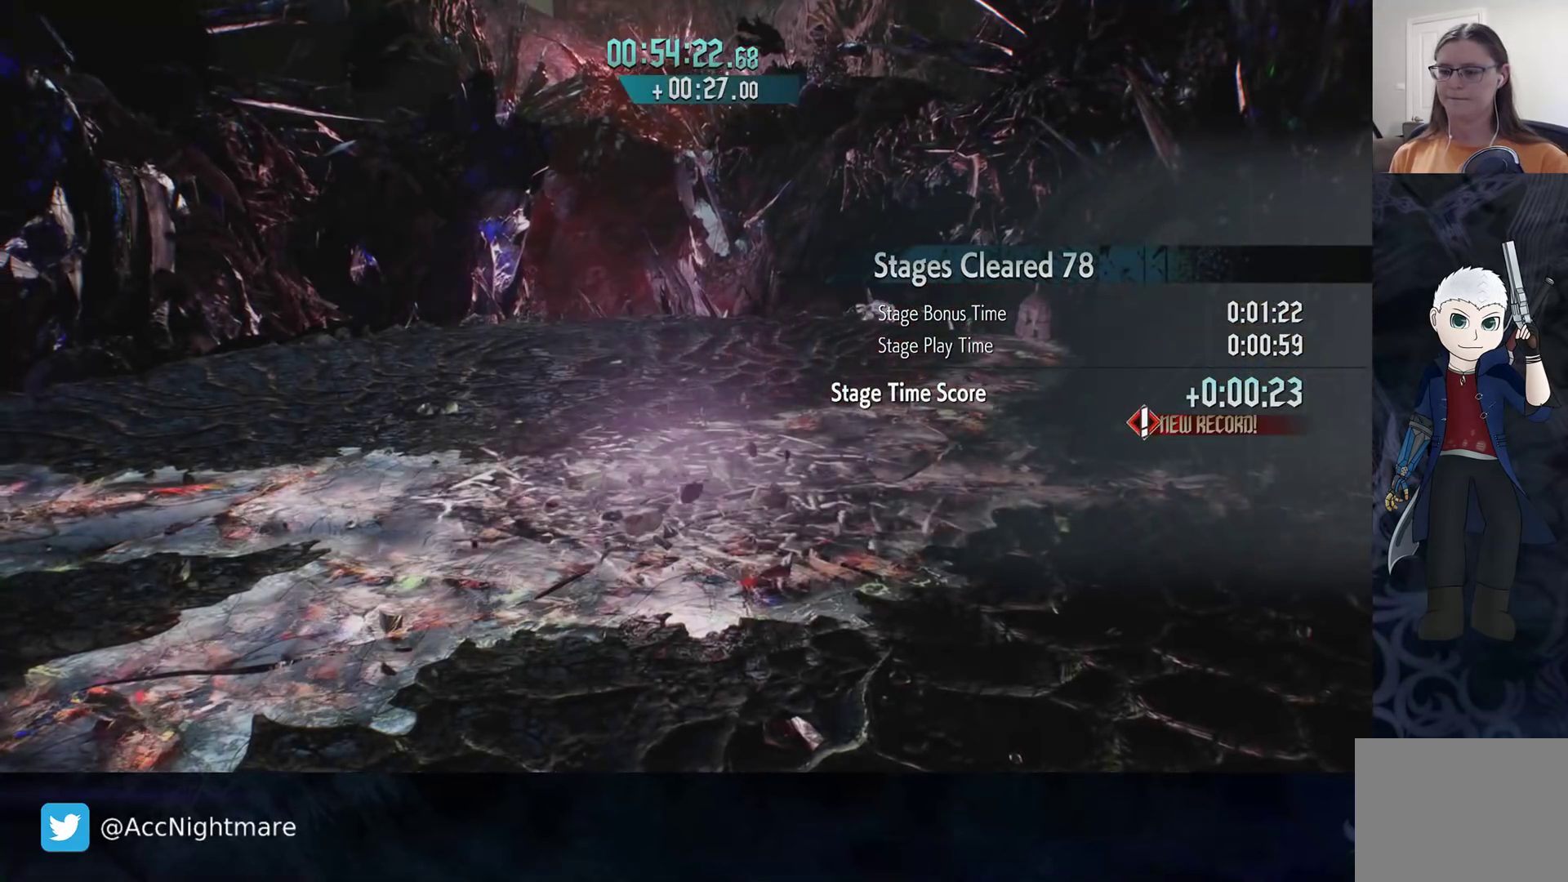
{"buttons": [], "left_stick": "center", "right_stick": "center", "events": [[100, "START", "down"], [217, "START", "up"]]}
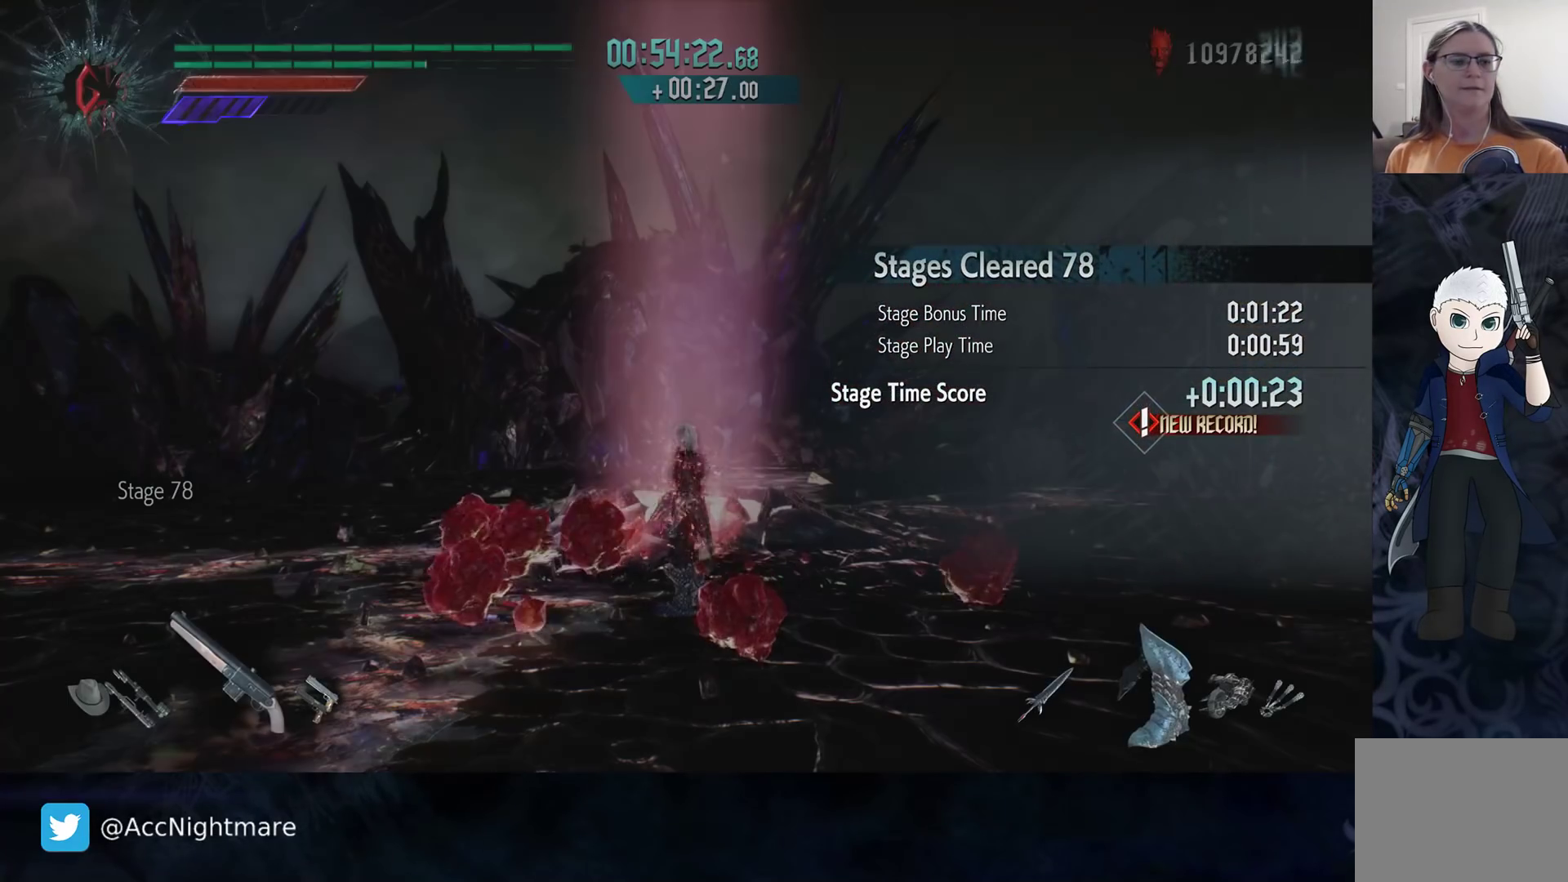
{"buttons": [], "left_stick": "center", "right_stick": "center", "events": []}
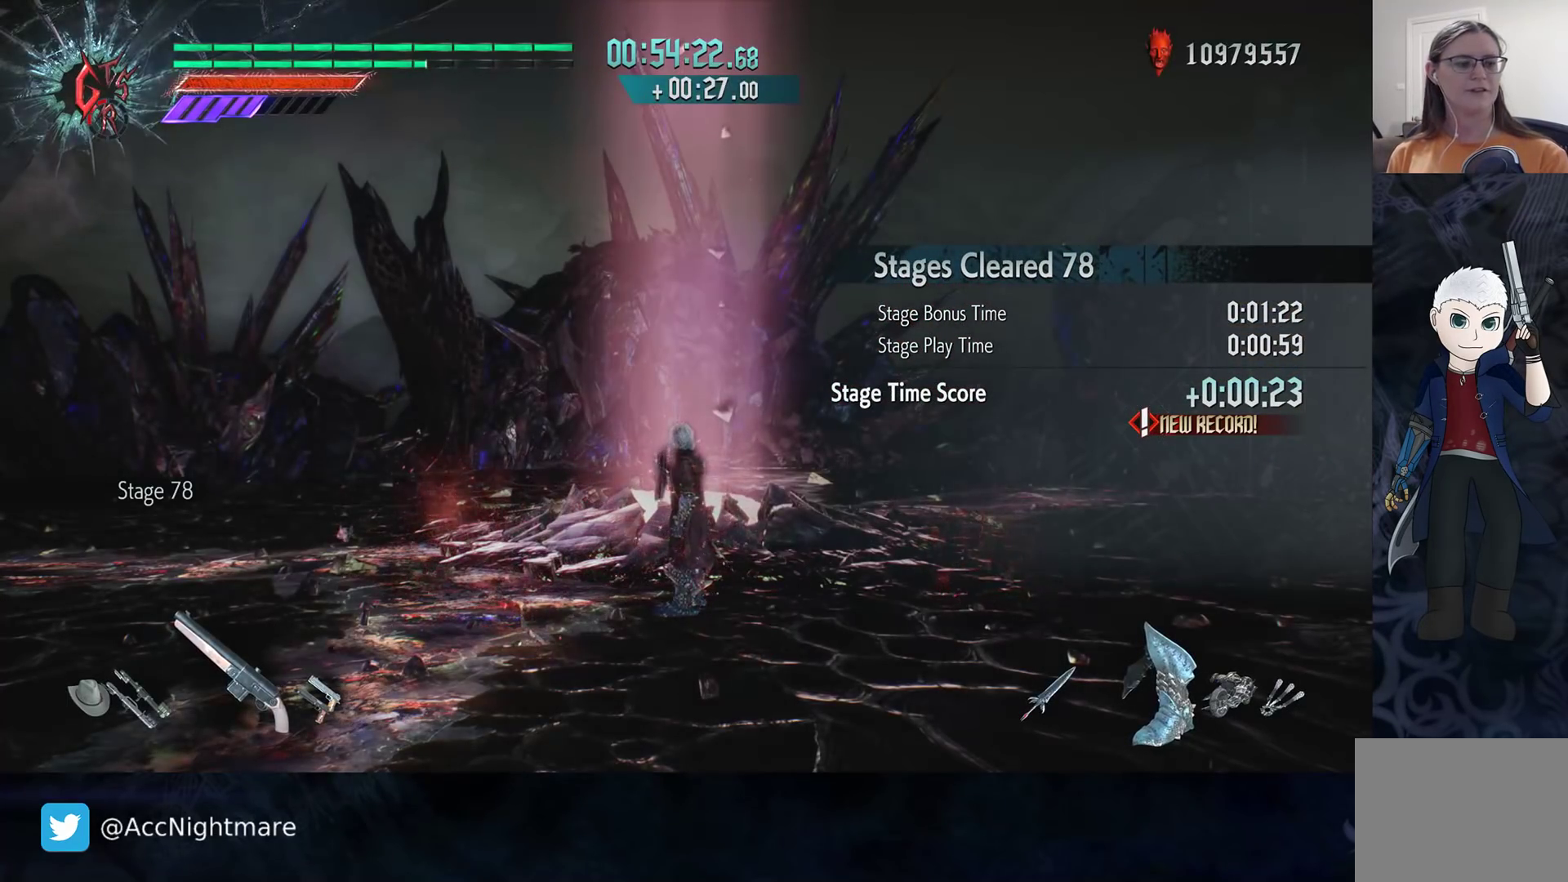
{"buttons": ["R2"], "left_stick": "center", "right_stick": "center", "events": [[300, "R2", "down"]]}
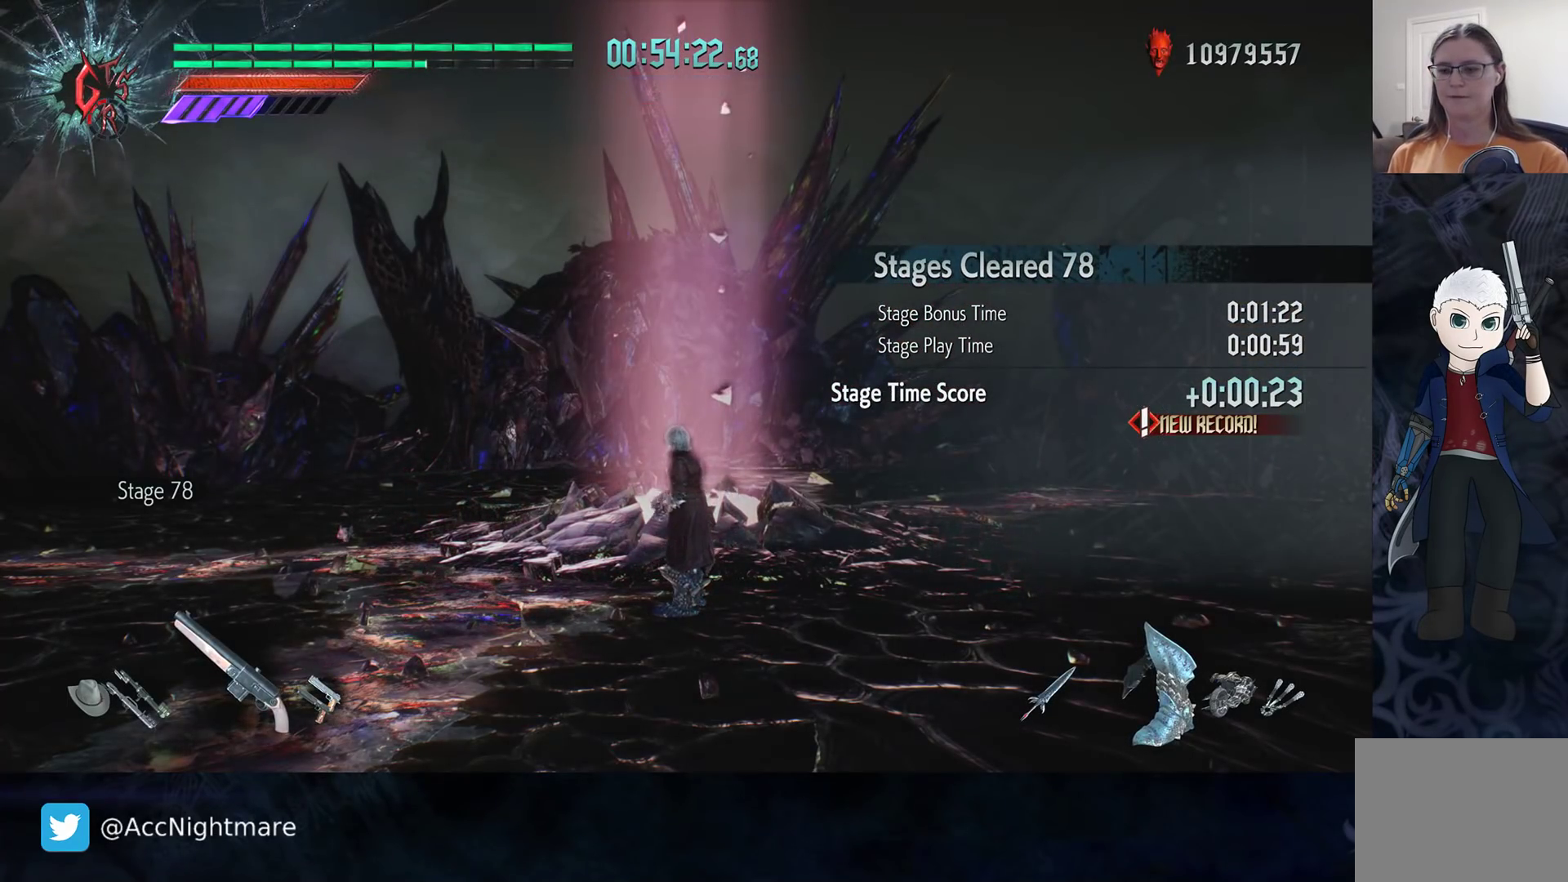
{"buttons": ["R2"], "left_stick": "center", "right_stick": "center", "events": [[250, "left_stick", "down"], [317, "TRIANGLE", "down"], [383, "TRIANGLE", "up"], [383, "left_stick", "center"]]}
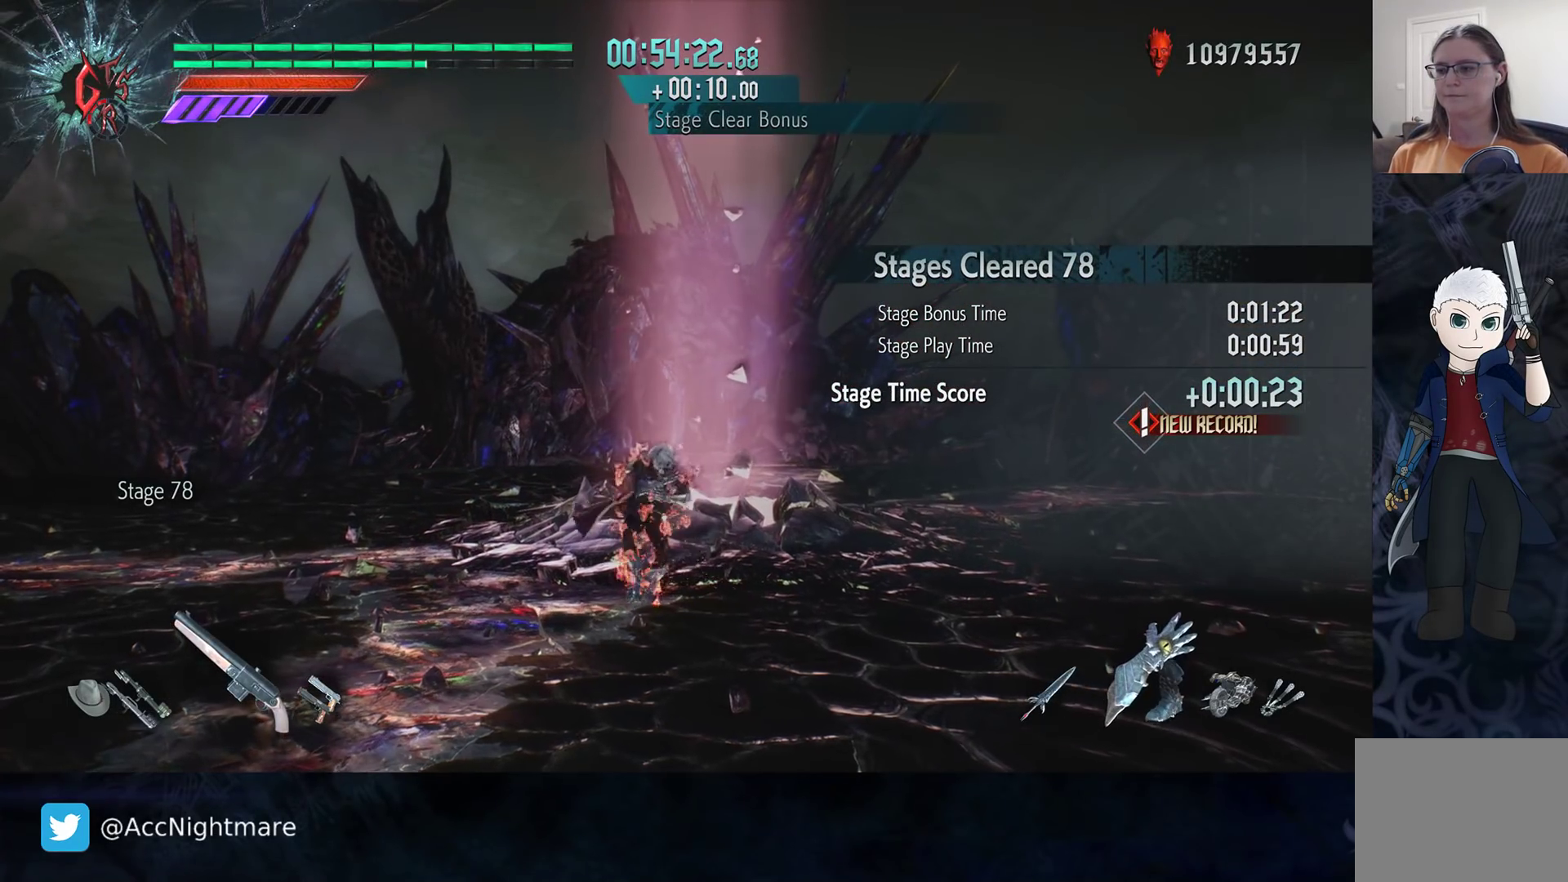
{"buttons": [], "left_stick": "center", "right_stick": "center", "events": [[117, "R2", "up"]]}